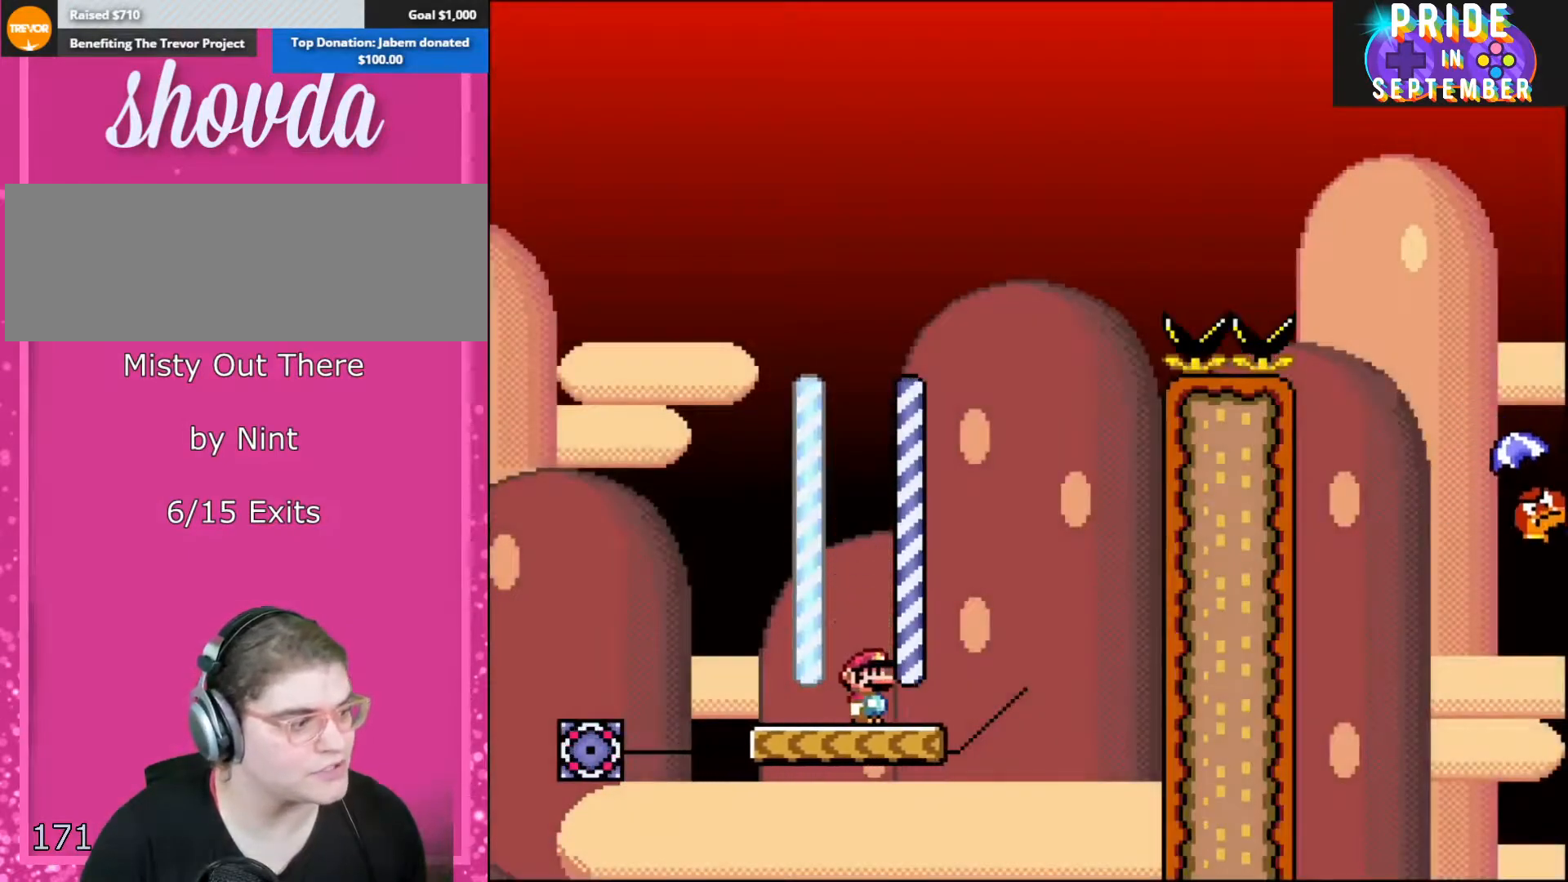
Gameplay with a controller (Nintendo layout); each line is a JSON object with the inputs held at the frame after it. "events" lists button and stick changes between this image and that frame as [ms after this image, input, new state], when the widget could be followed in between. Not read: L2 L3 R2 R3.
{"buttons": ["Y", "DPAD_RIGHT"], "events": [[100, "B", "up"], [183, "B", "down"], [367, "B", "up"], [500, "DPAD_RIGHT", "down"]]}
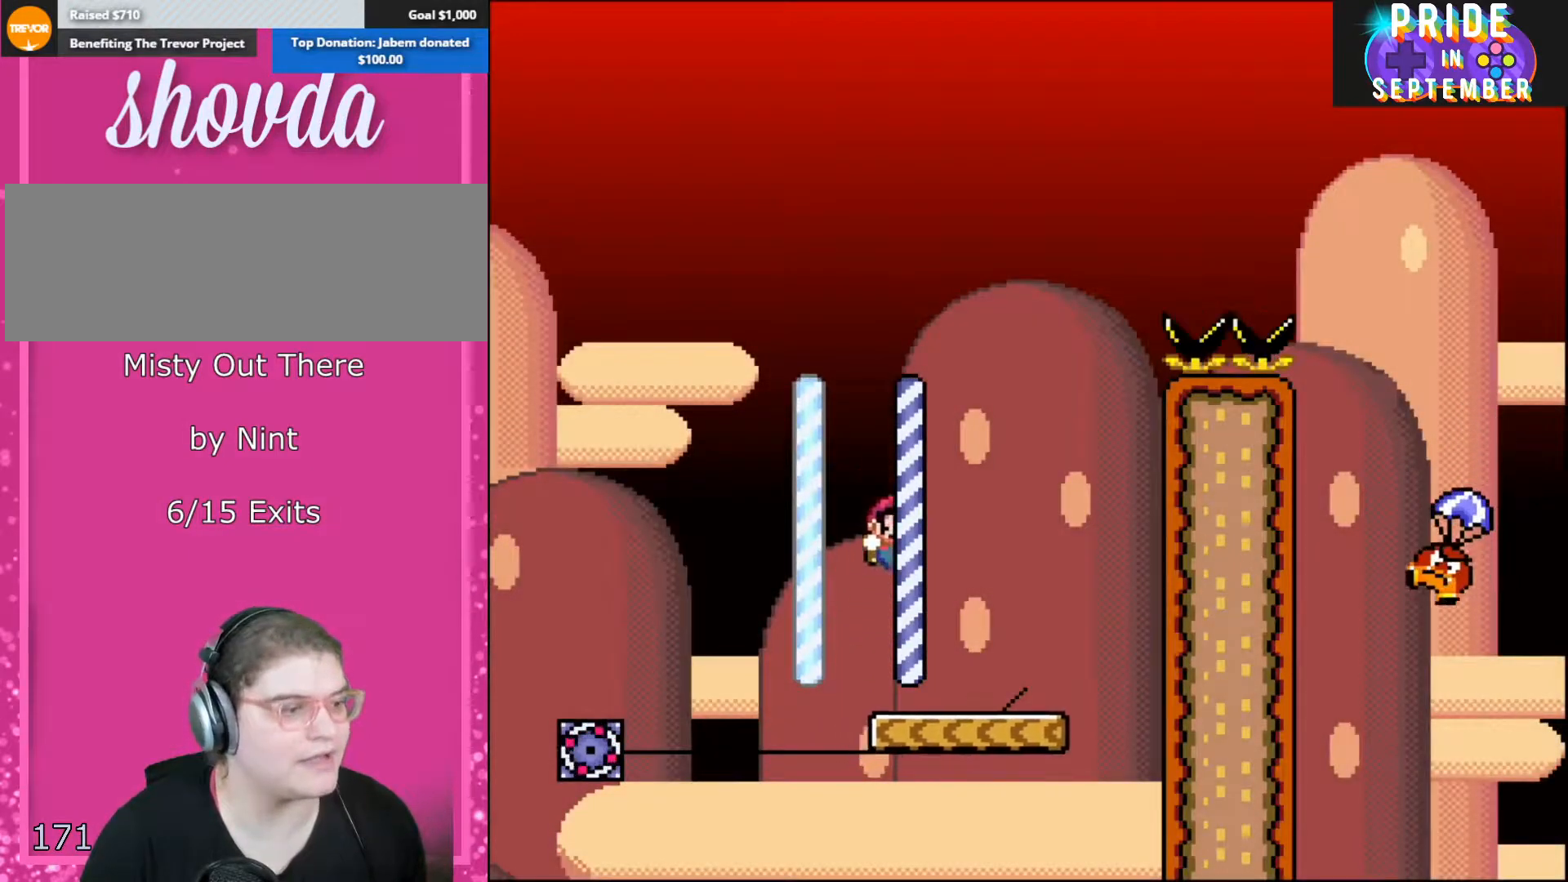
{"buttons": ["Y"], "events": [[183, "DPAD_RIGHT", "up"], [250, "DPAD_LEFT", "down"], [367, "DPAD_LEFT", "up"]]}
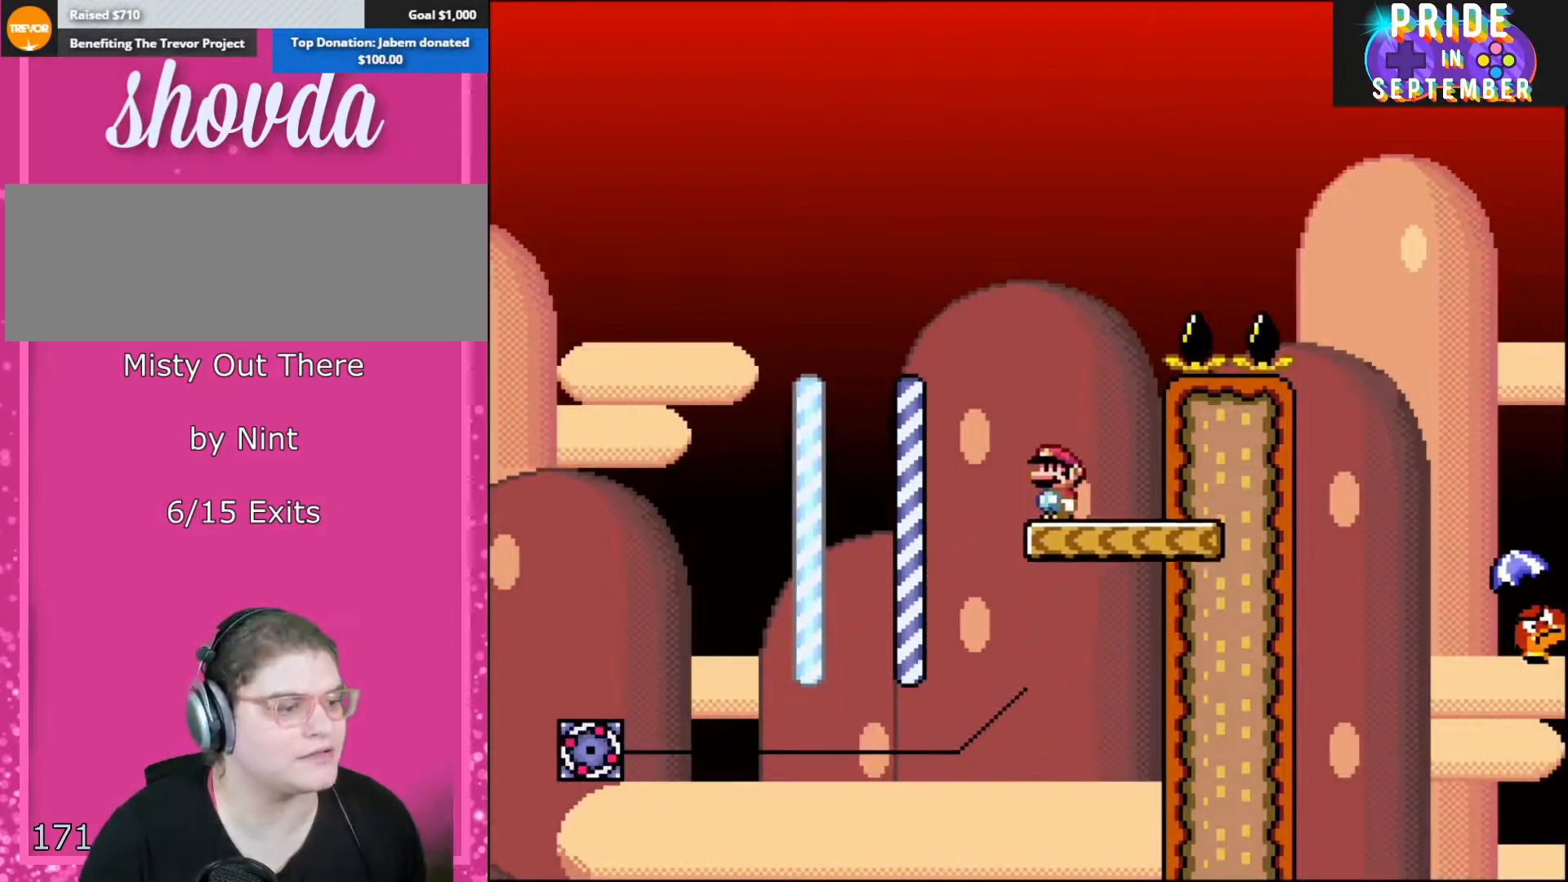
{"buttons": ["B", "Y", "DPAD_RIGHT"], "events": [[183, "B", "down"], [183, "DPAD_RIGHT", "down"]]}
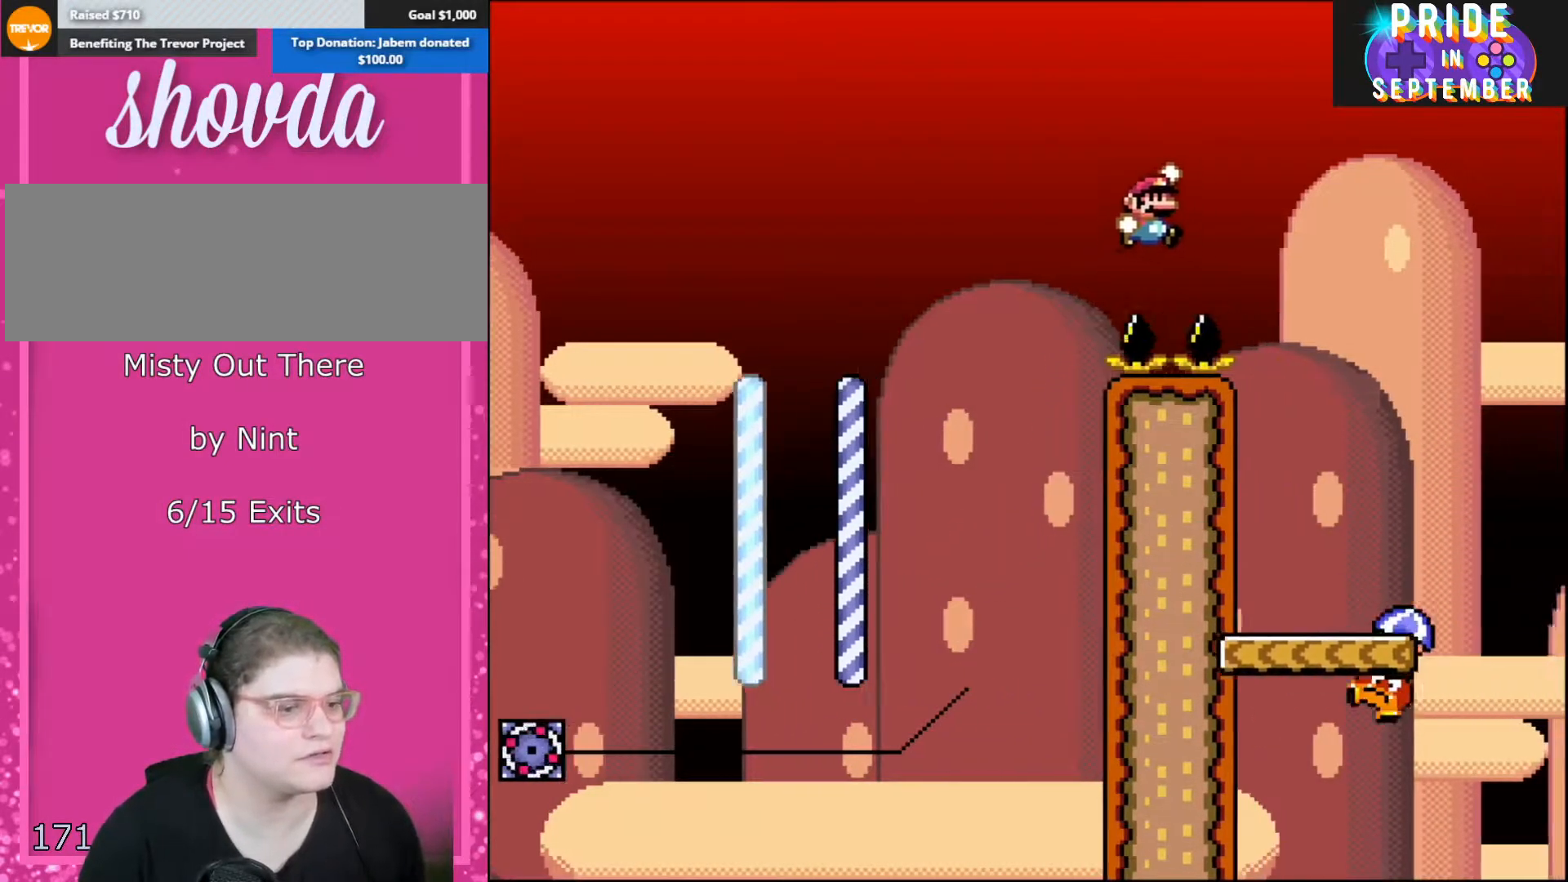
{"buttons": ["B", "Y", "DPAD_DOWN"], "events": [[300, "B", "up"], [500, "B", "down"], [500, "DPAD_DOWN", "down"], [500, "DPAD_RIGHT", "up"]]}
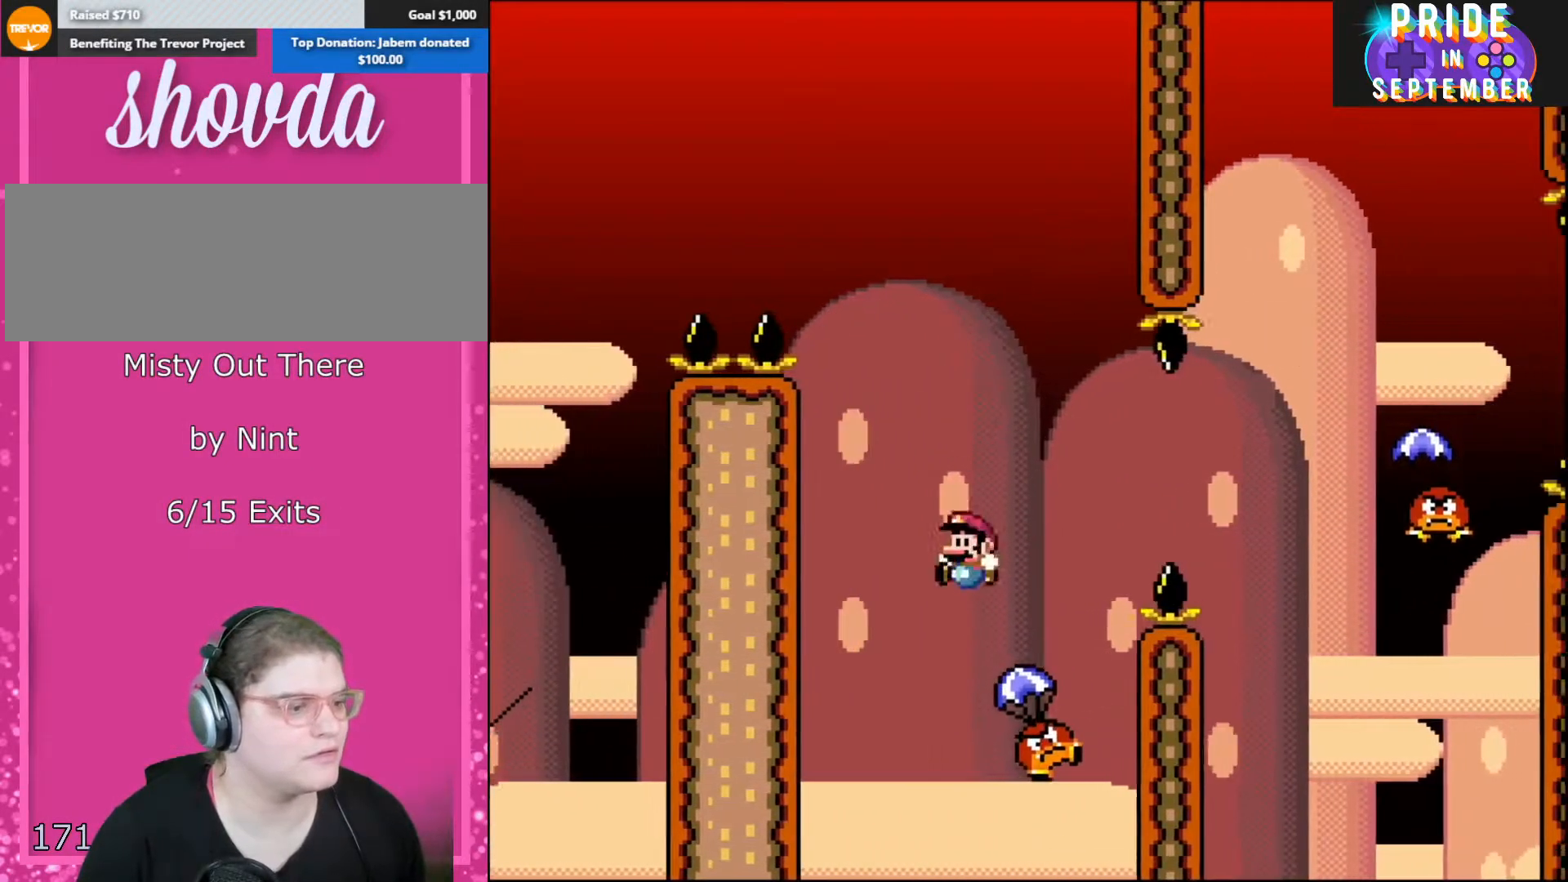
{"buttons": ["B", "Y", "DPAD_RIGHT"], "events": [[33, "DPAD_DOWN", "up"], [33, "DPAD_LEFT", "down"], [117, "DPAD_LEFT", "up"], [117, "DPAD_RIGHT", "down"]]}
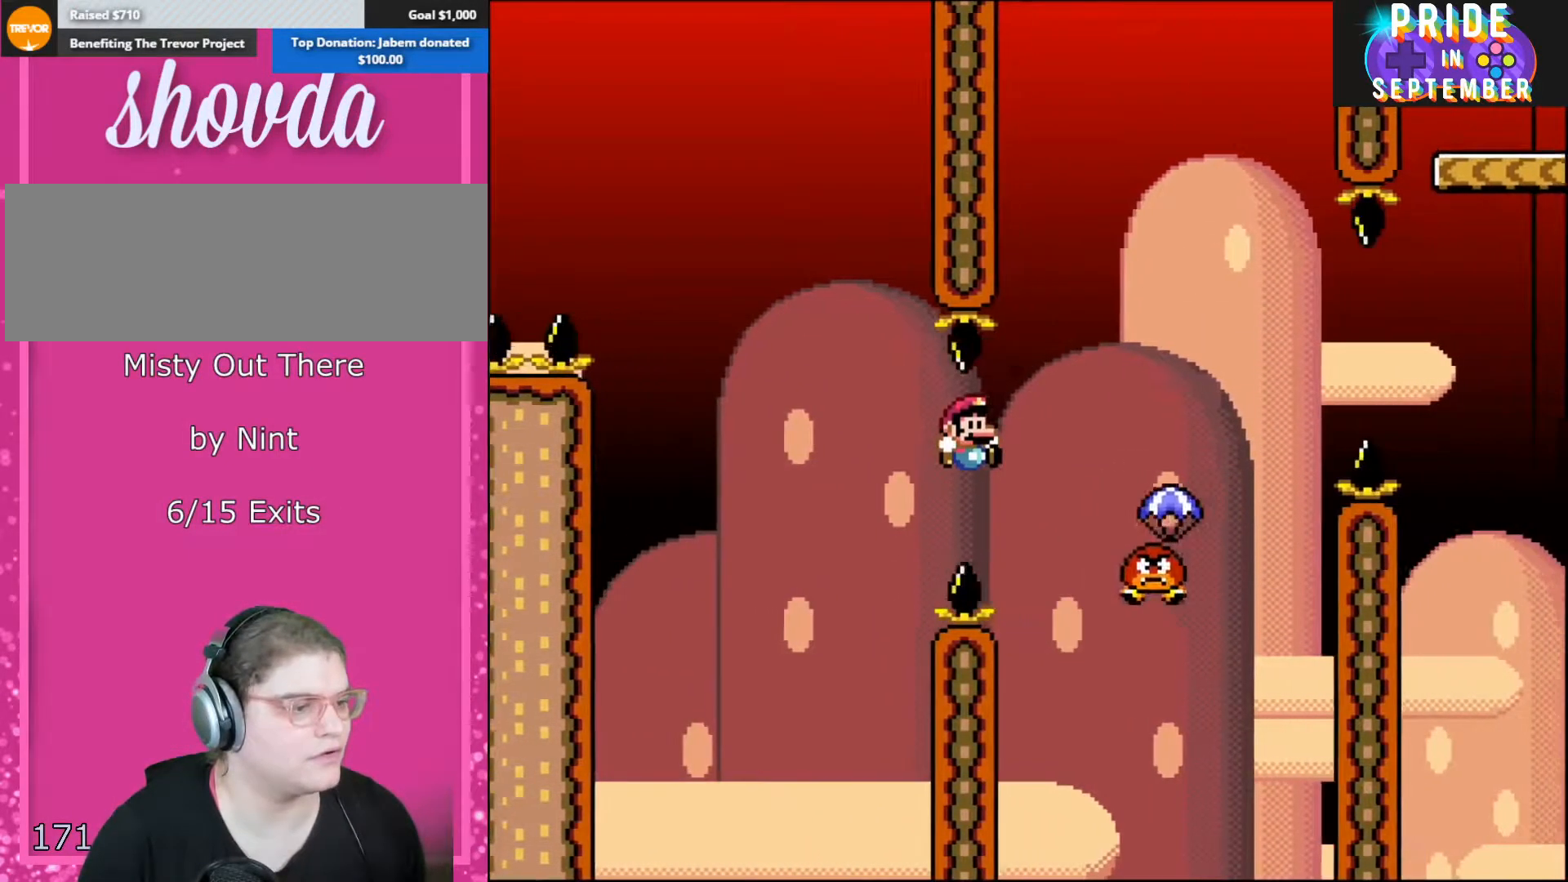
{"buttons": ["Y", "DPAD_RIGHT"], "events": [[33, "B", "up"], [283, "B", "down"], [467, "B", "up"]]}
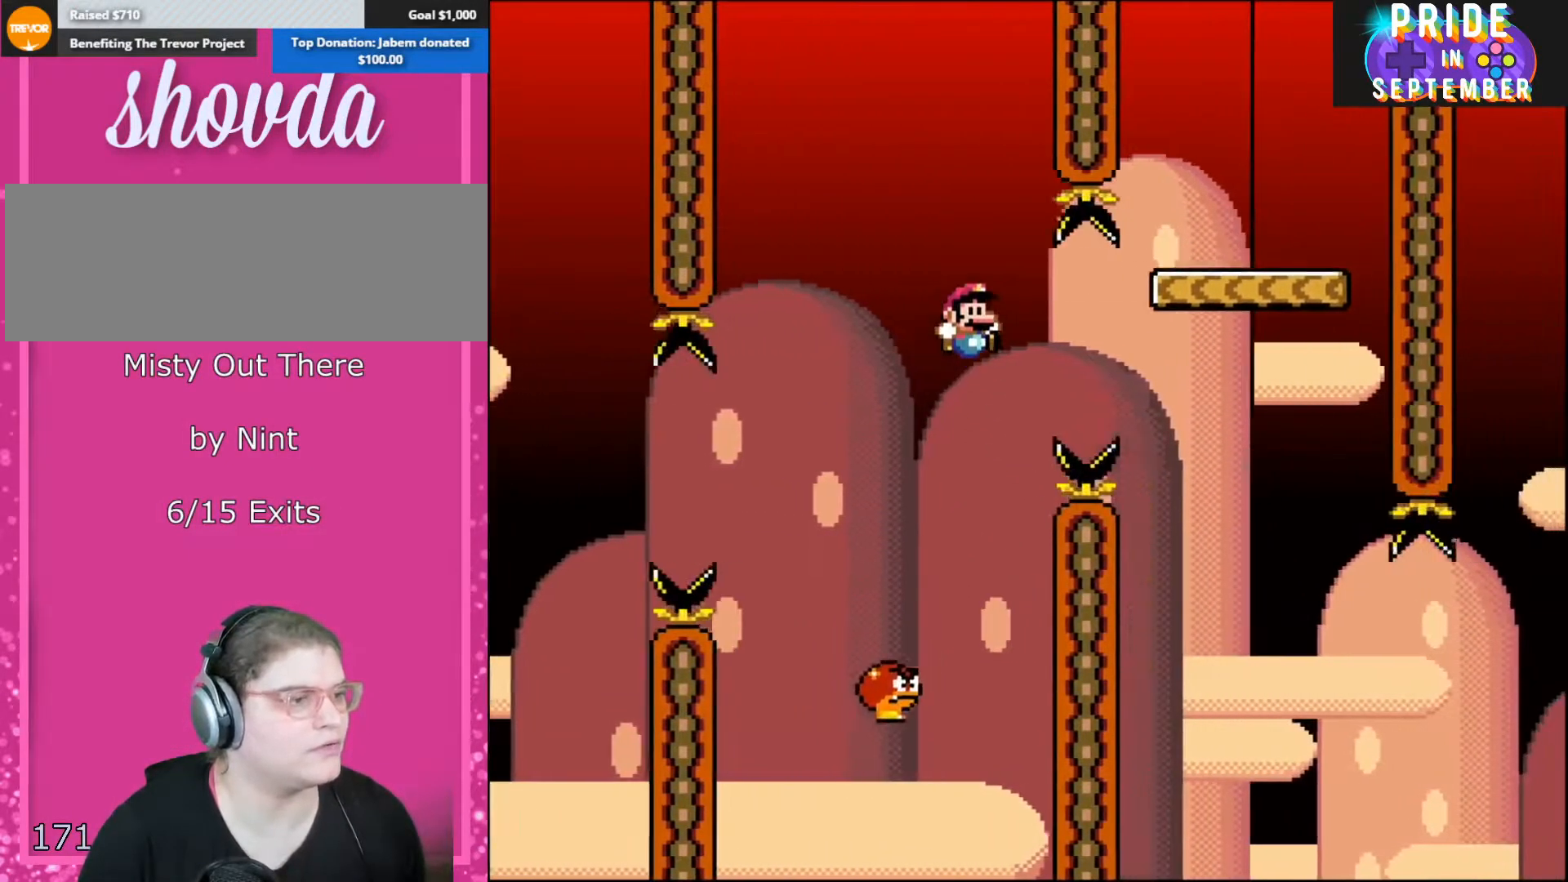
{"buttons": ["B", "Y", "DPAD_RIGHT"], "events": [[50, "B", "down"]]}
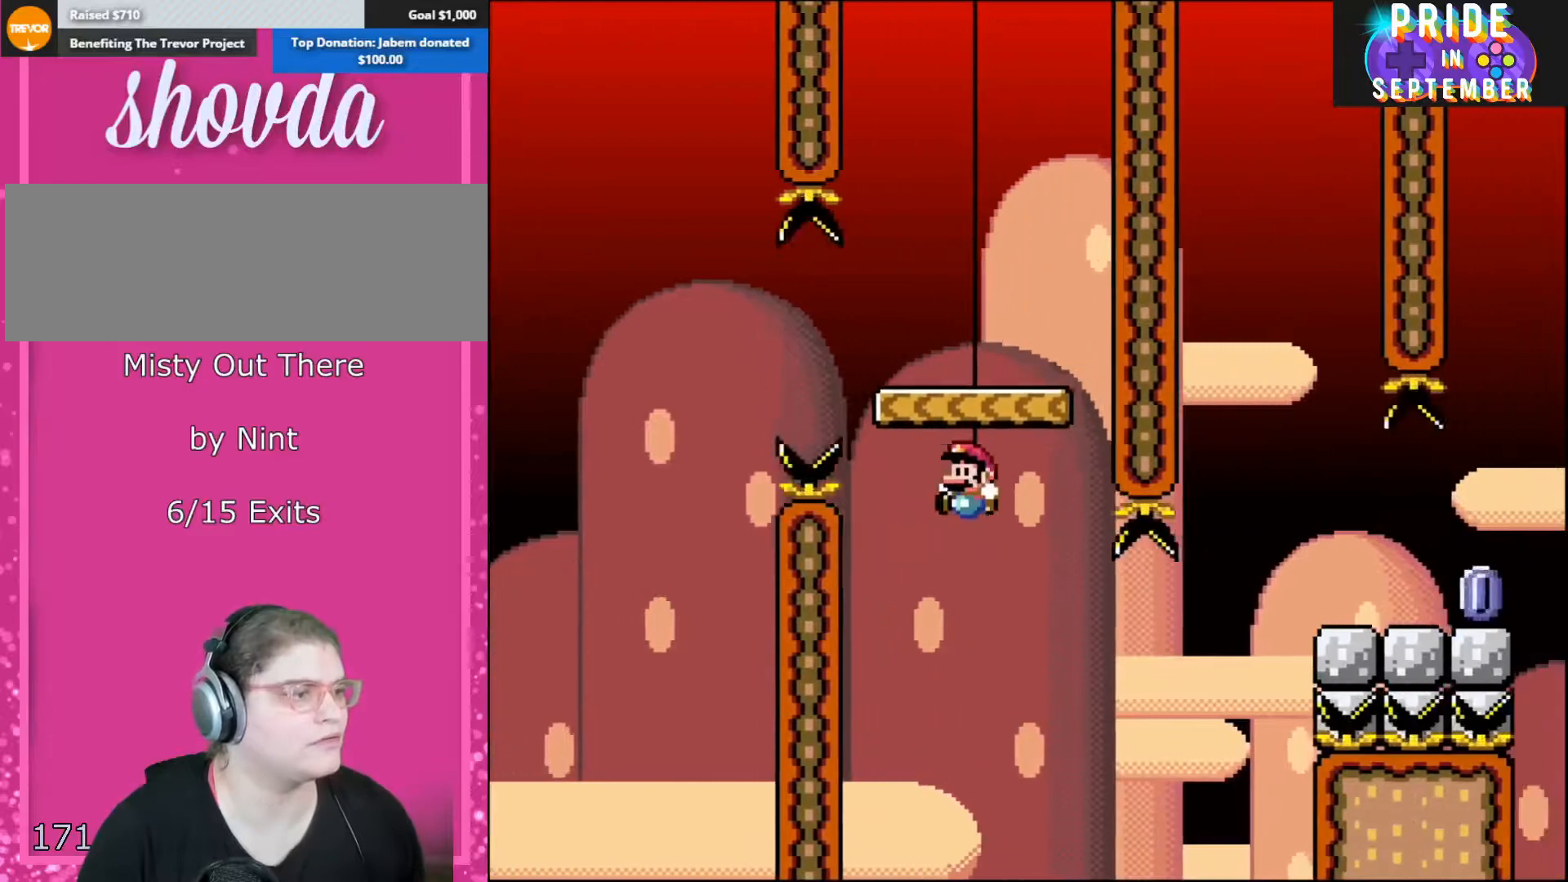
{"buttons": [], "events": [[67, "DPAD_LEFT", "down"], [67, "DPAD_RIGHT", "up"], [183, "DPAD_LEFT", "up"], [183, "DPAD_UP", "down"], [217, "DPAD_RIGHT", "down"], [217, "DPAD_UP", "up"], [300, "DPAD_RIGHT", "up"], [433, "B", "up"], [500, "Y", "up"]]}
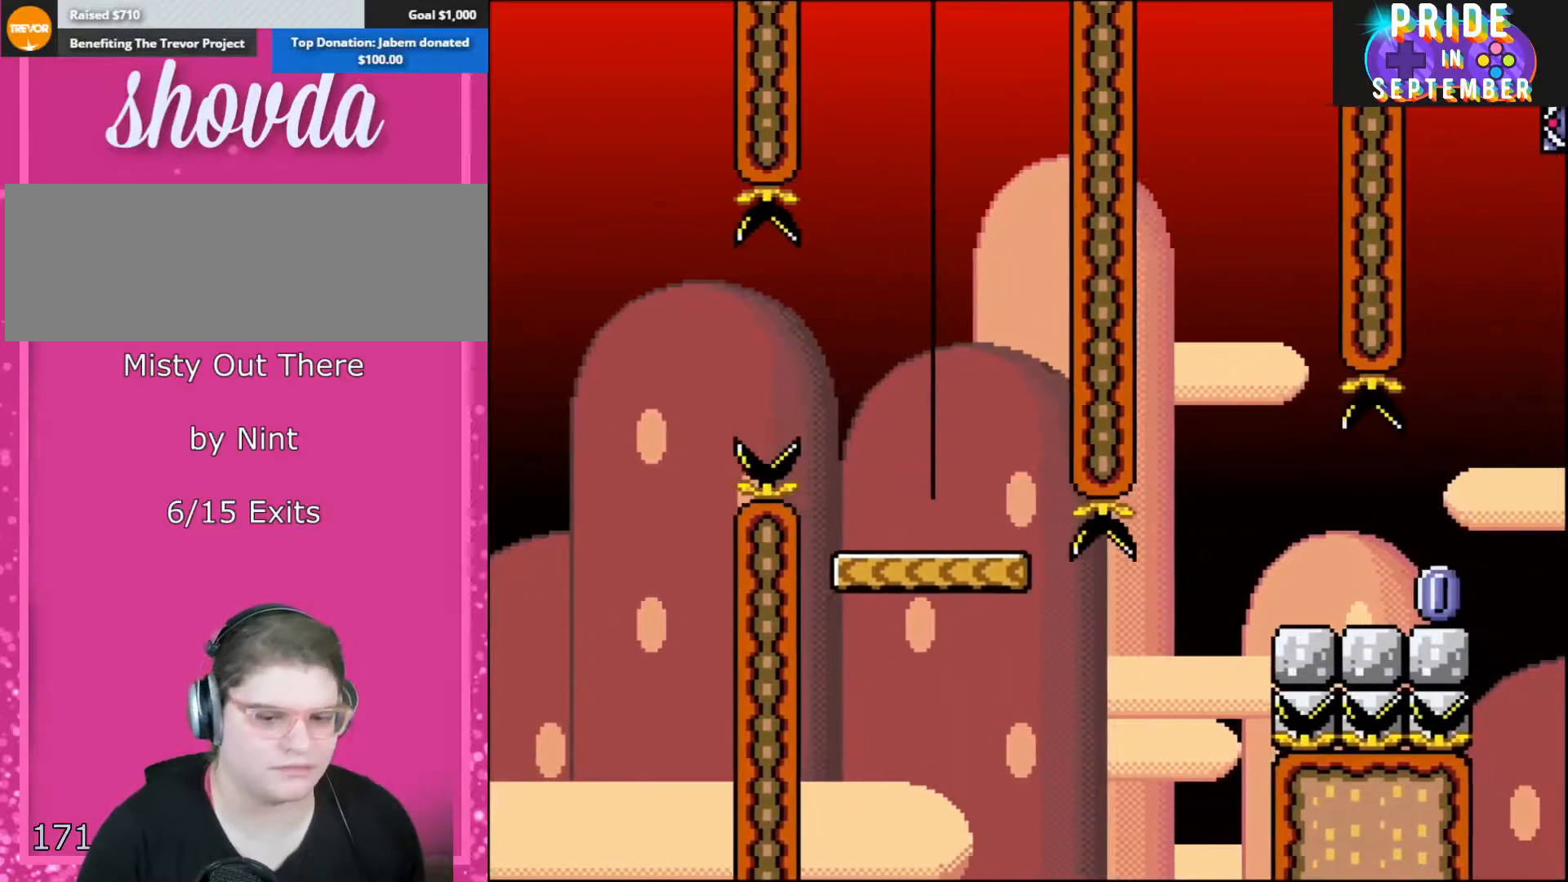
{"buttons": [], "events": []}
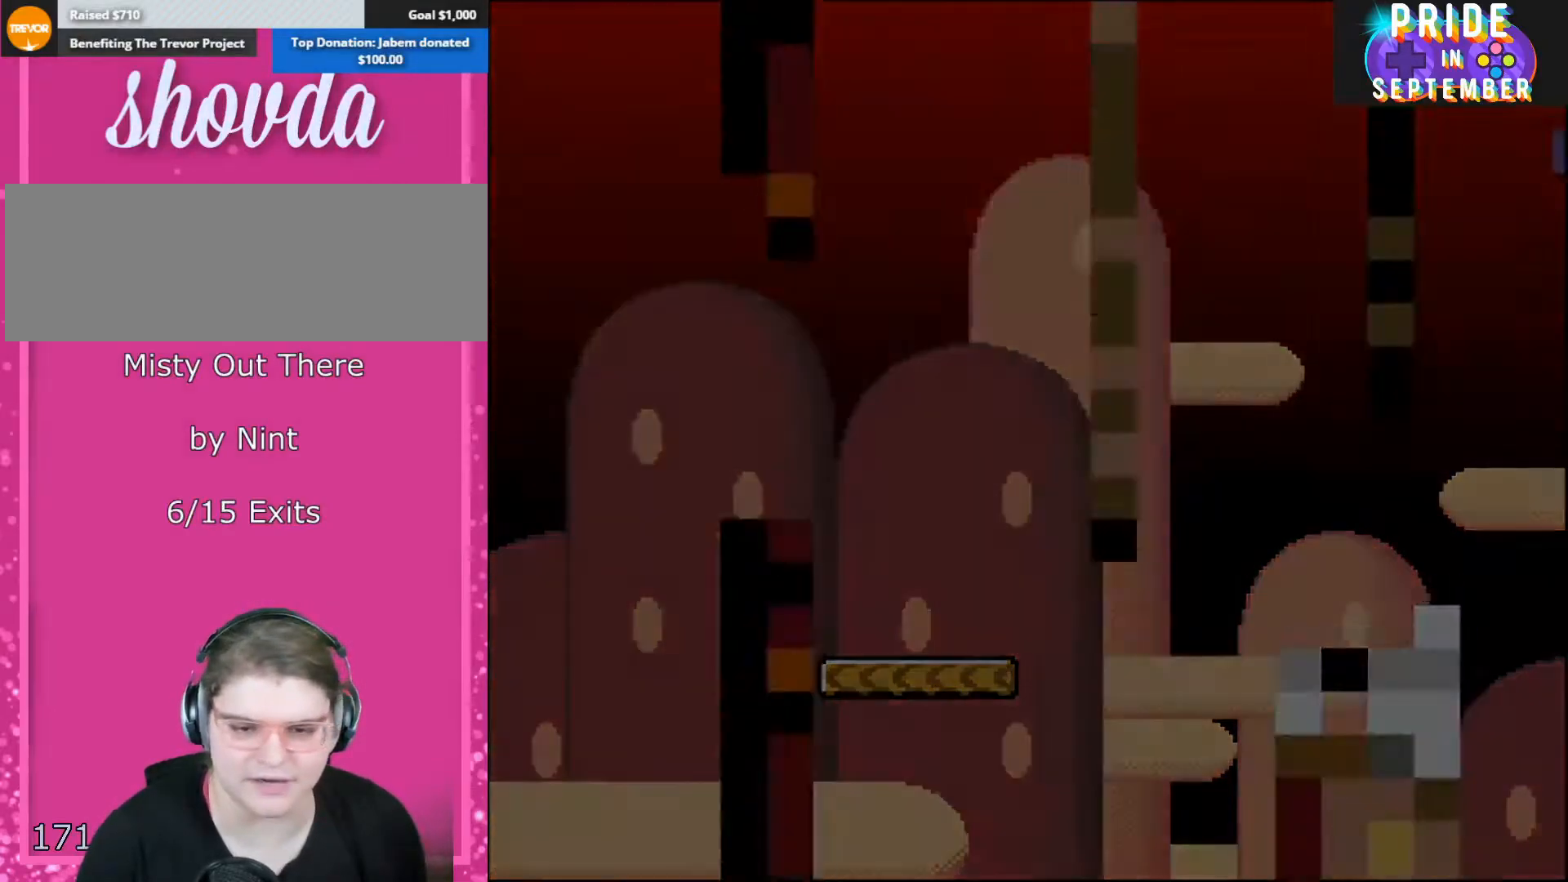
{"buttons": [], "events": []}
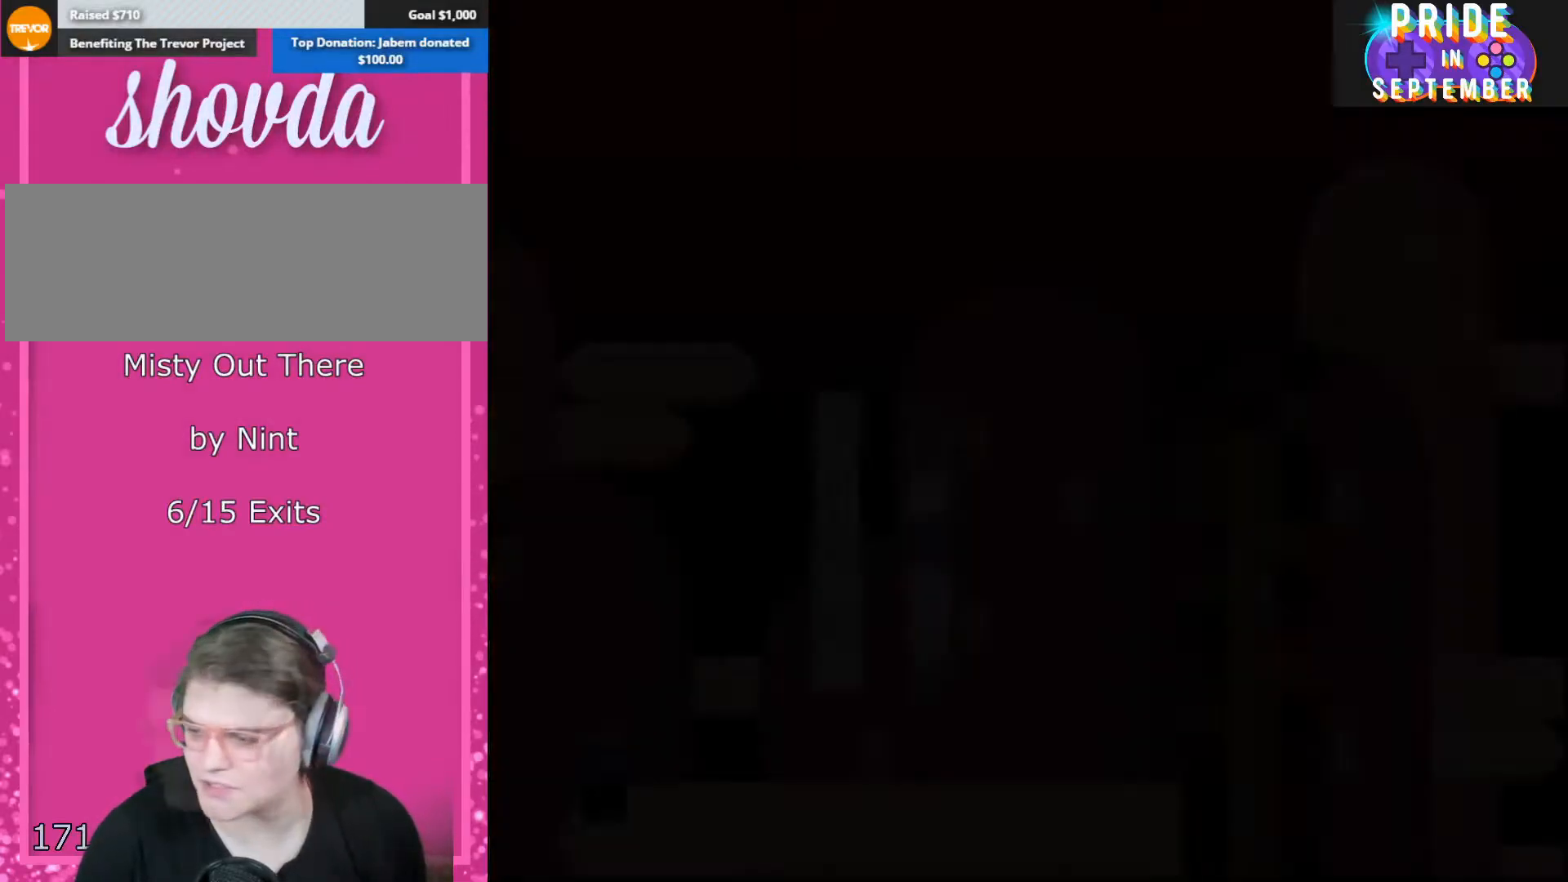
{"buttons": ["Y"], "events": [[67, "B", "down"], [83, "Y", "down"], [250, "X", "down"], [300, "A", "down"], [300, "B", "up"], [317, "X", "up"], [417, "A", "up"]]}
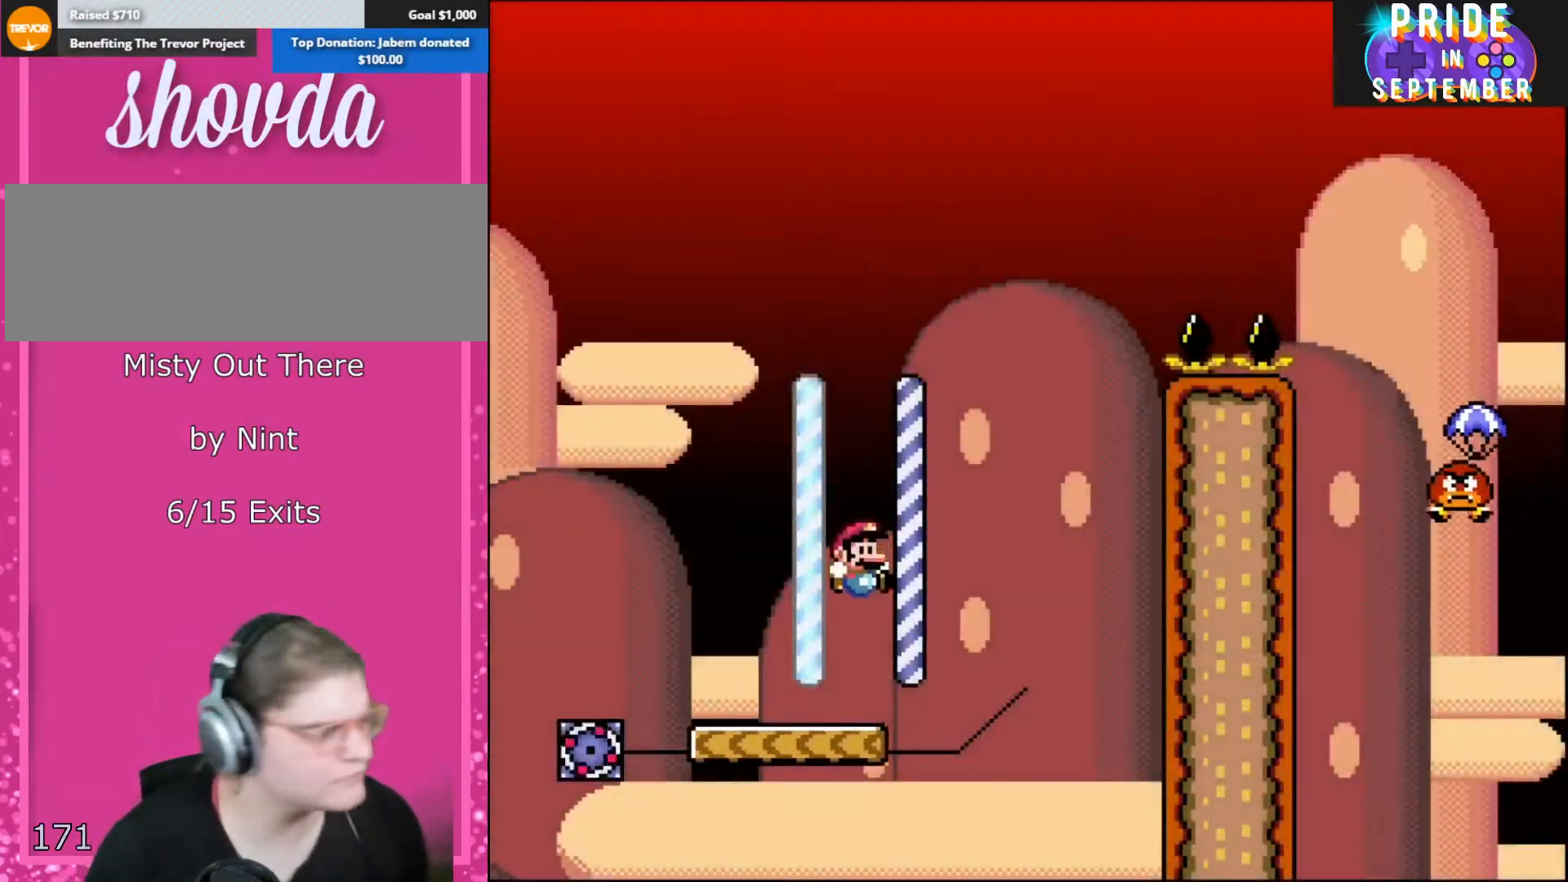
{"buttons": ["Y", "DPAD_LEFT"], "events": [[133, "DPAD_RIGHT", "down"], [283, "DPAD_RIGHT", "up"], [350, "DPAD_LEFT", "down"]]}
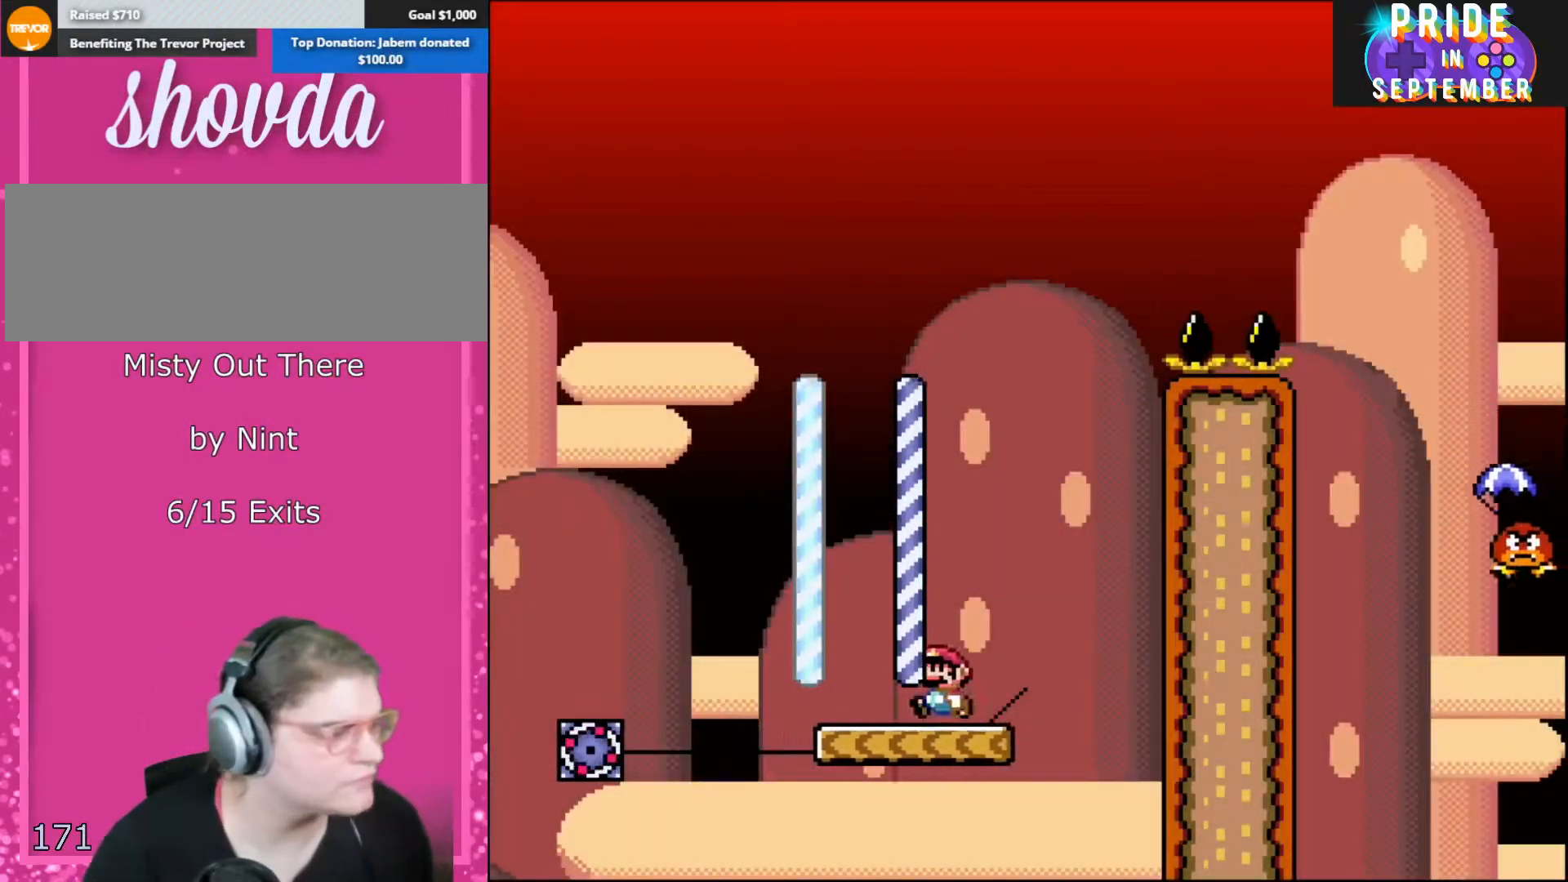
{"buttons": ["Y", "DPAD_RIGHT"], "events": [[317, "DPAD_LEFT", "up"], [317, "DPAD_RIGHT", "down"]]}
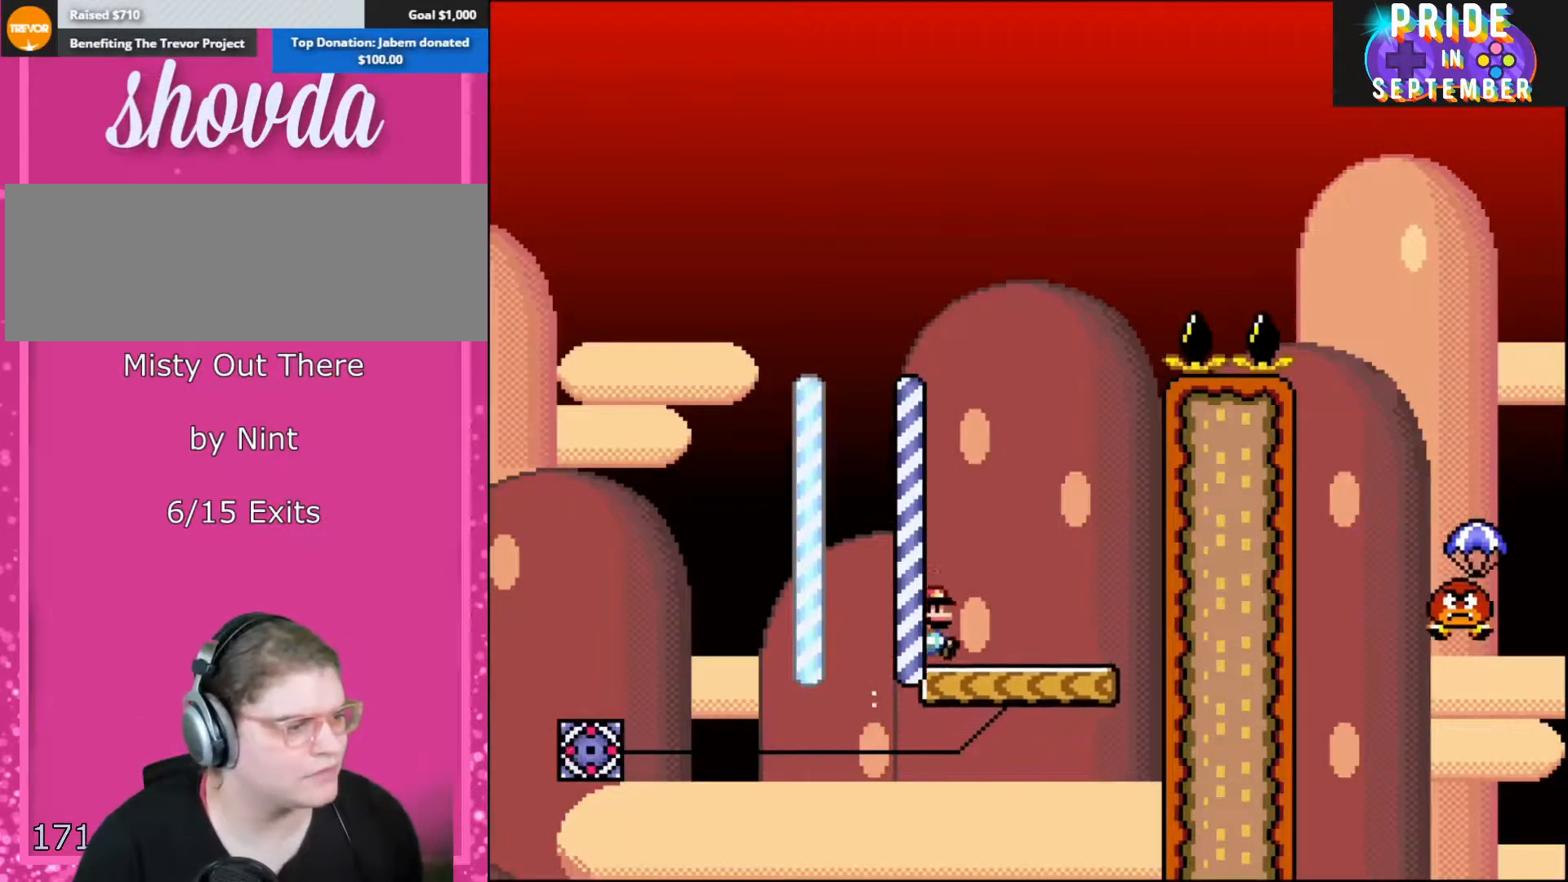
{"buttons": ["B", "Y", "DPAD_RIGHT"], "events": [[33, "DPAD_RIGHT", "up"], [417, "B", "down"], [417, "DPAD_RIGHT", "down"]]}
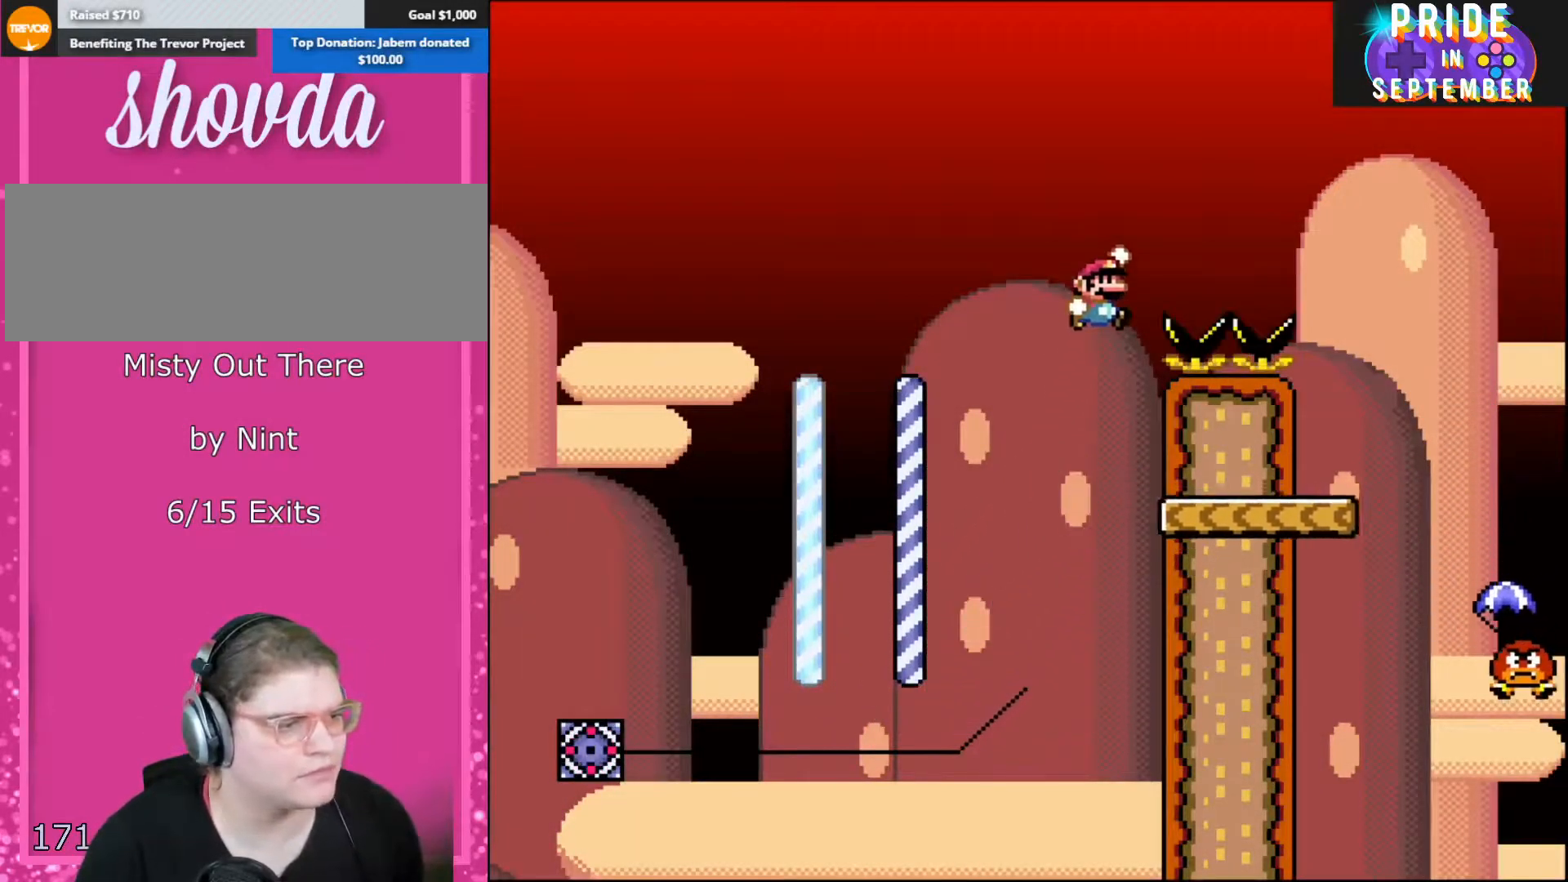
{"buttons": ["B", "Y", "DPAD_RIGHT"], "events": []}
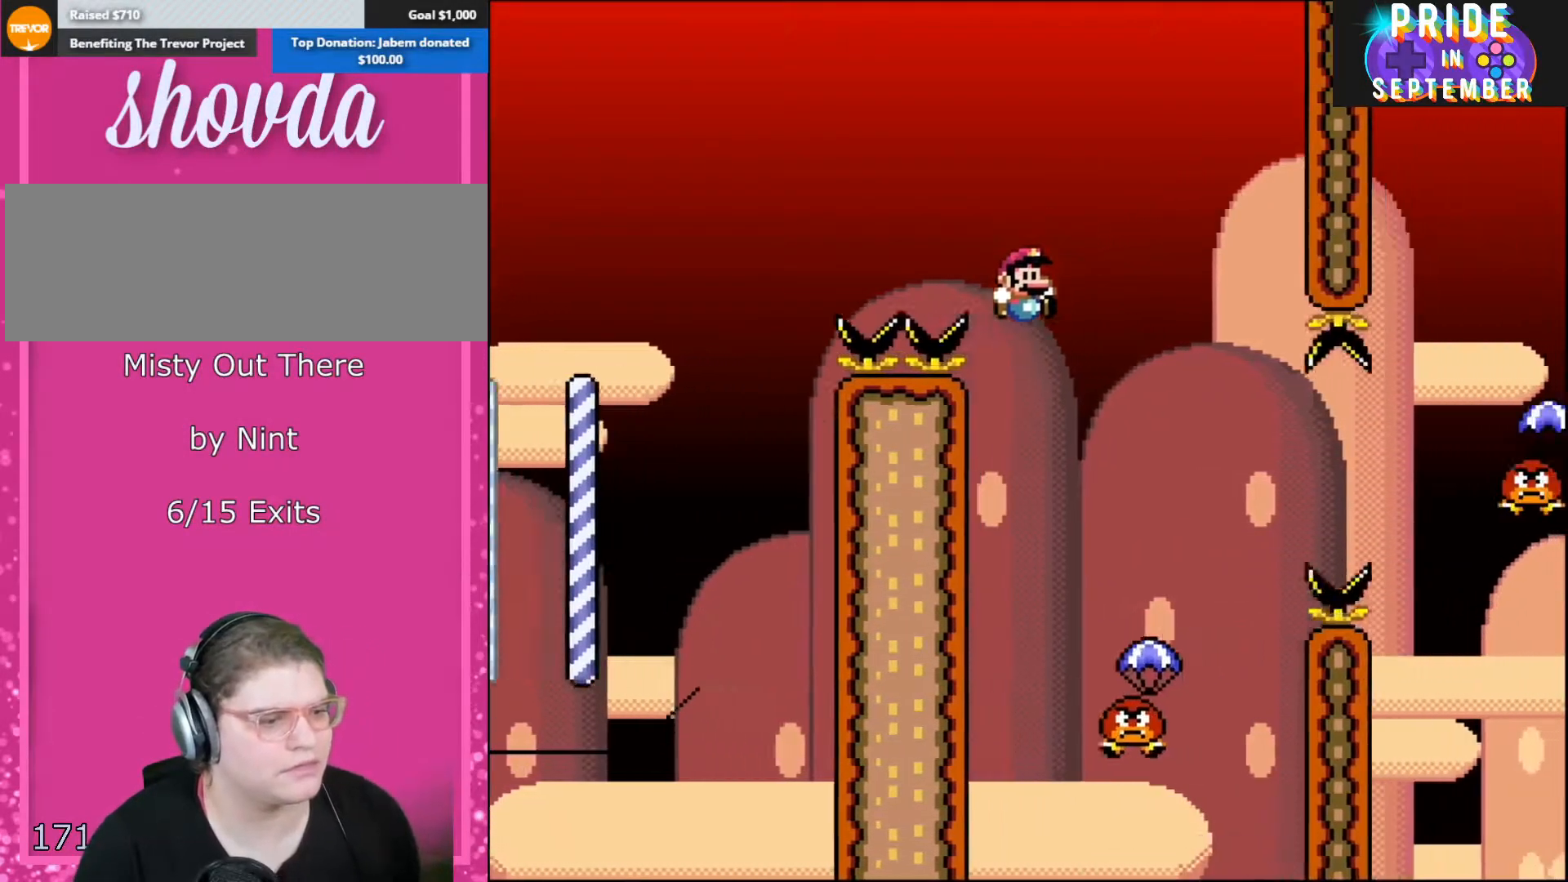
{"buttons": ["B", "Y", "DPAD_RIGHT"], "events": [[117, "B", "up"], [350, "B", "down"], [350, "DPAD_LEFT", "down"], [350, "DPAD_RIGHT", "up"], [483, "DPAD_LEFT", "up"], [483, "DPAD_RIGHT", "down"]]}
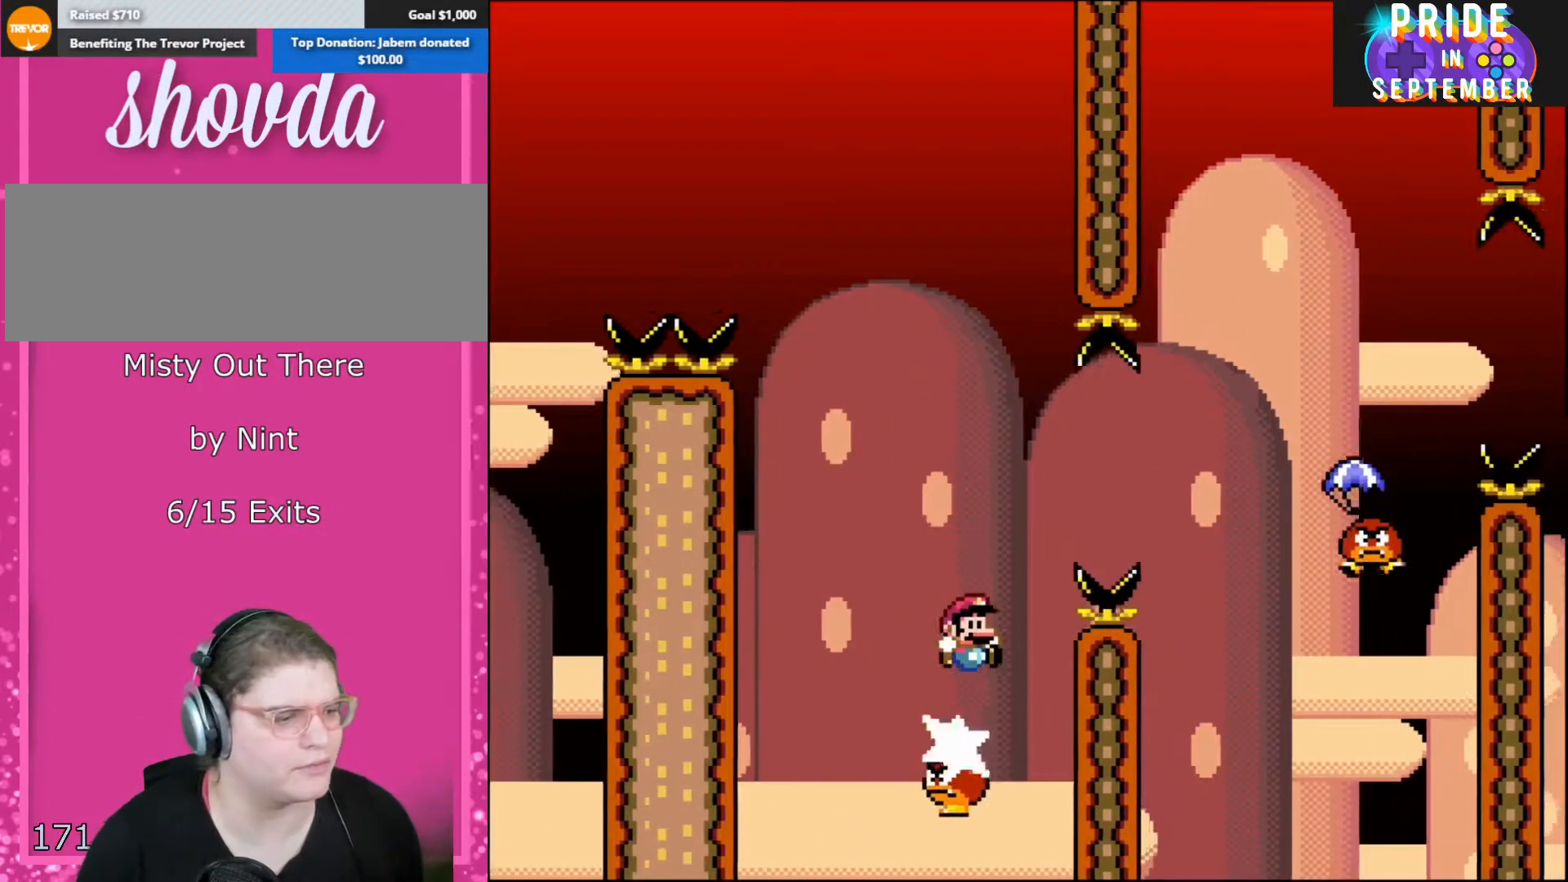
{"buttons": ["B", "Y", "DPAD_RIGHT"], "events": [[233, "B", "up"], [283, "B", "down"]]}
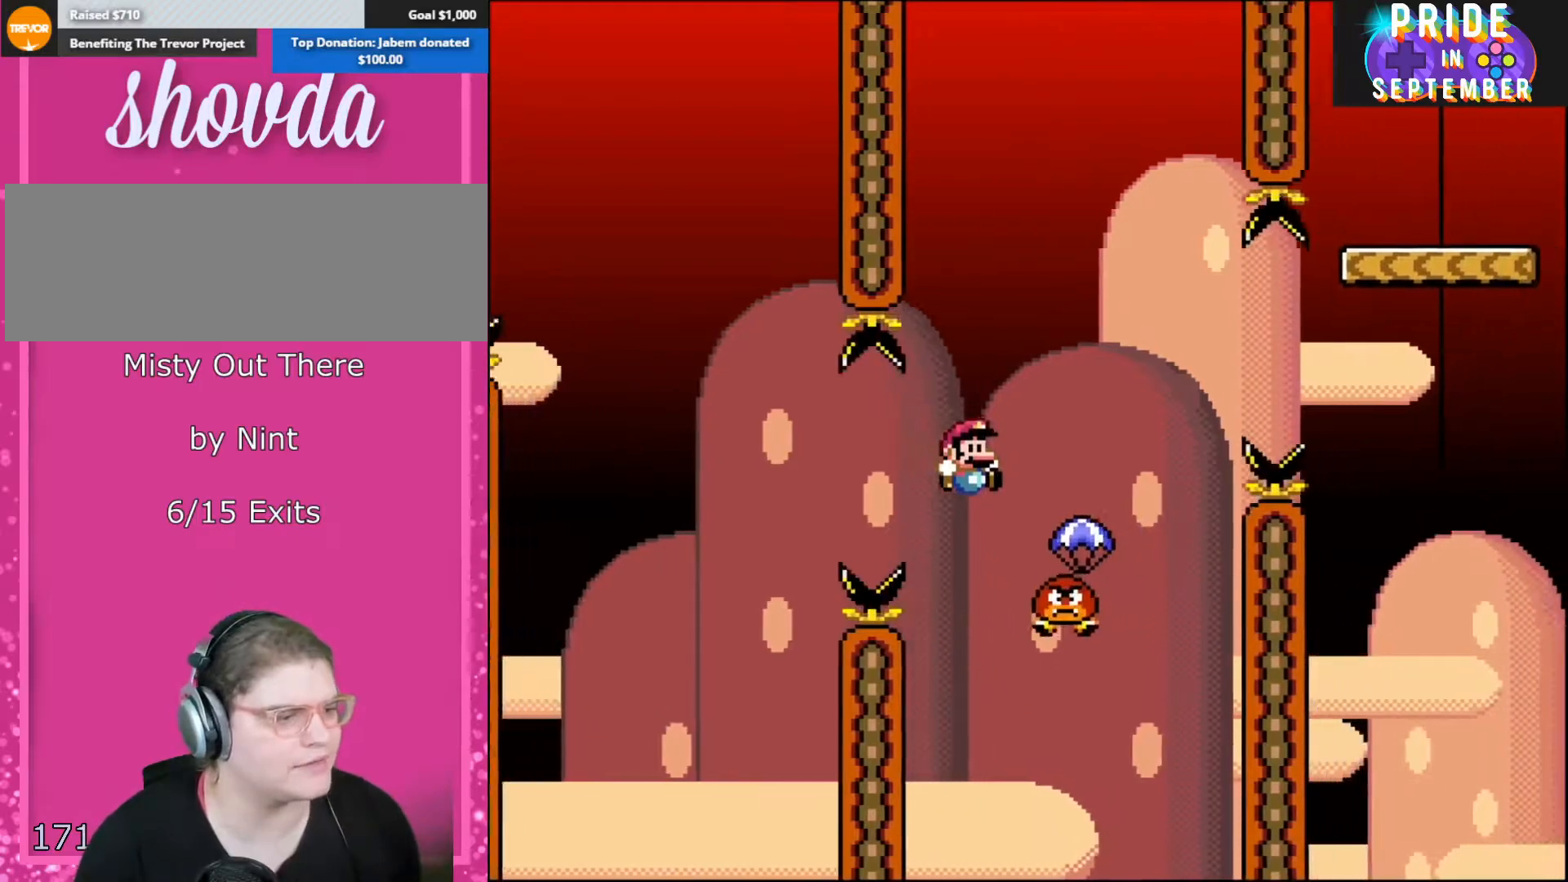
{"buttons": ["Y", "DPAD_RIGHT"], "events": [[483, "B", "up"]]}
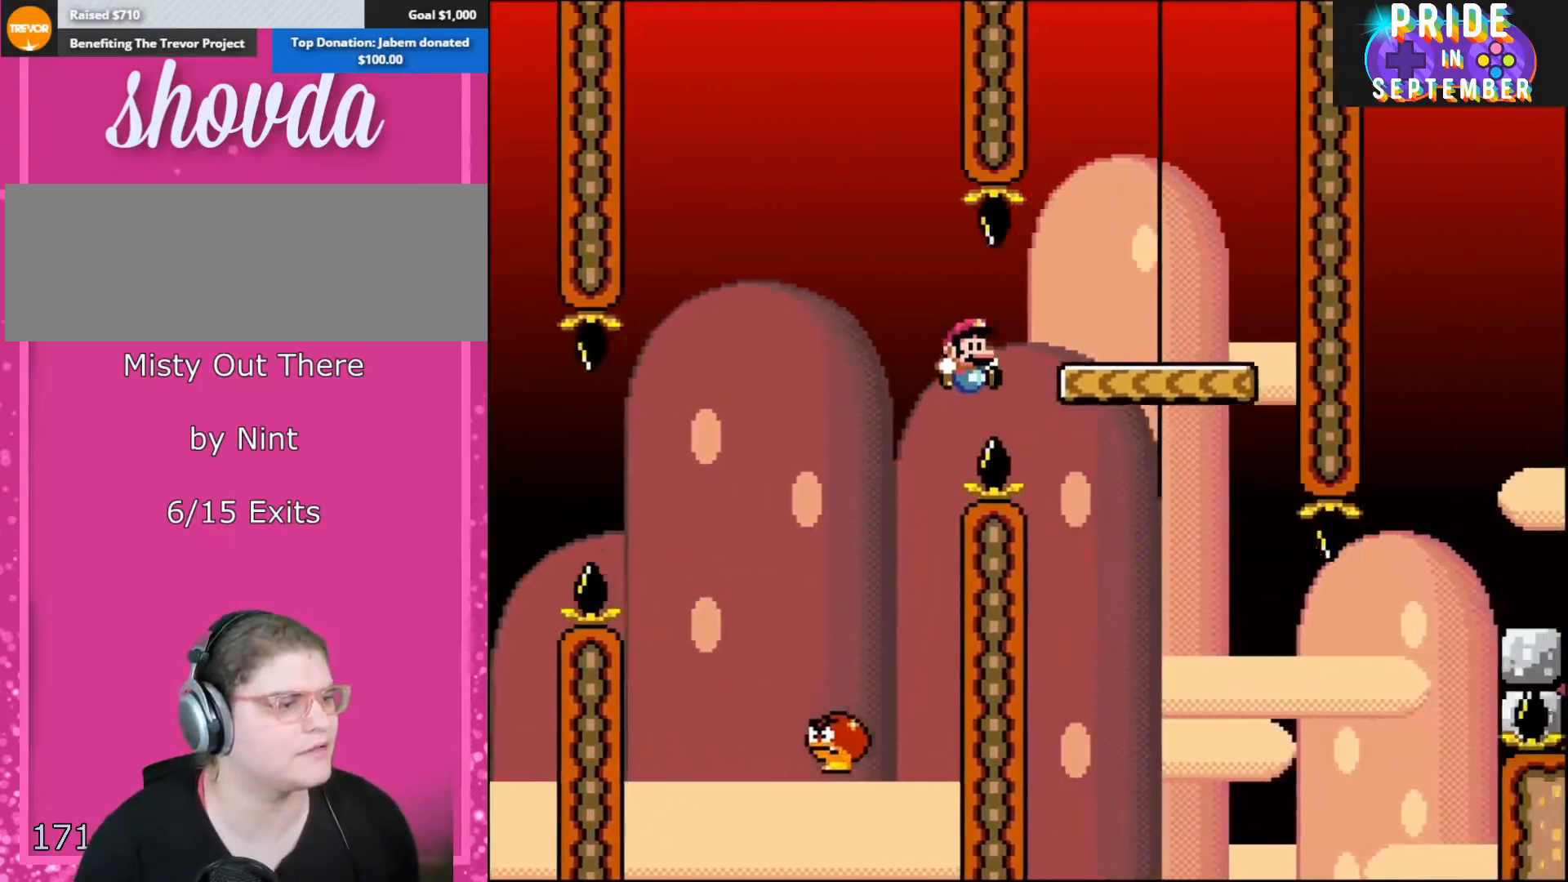
{"buttons": ["Y"], "events": [[100, "B", "down"], [317, "DPAD_LEFT", "down"], [317, "DPAD_RIGHT", "up"], [417, "DPAD_LEFT", "up"], [450, "B", "up"]]}
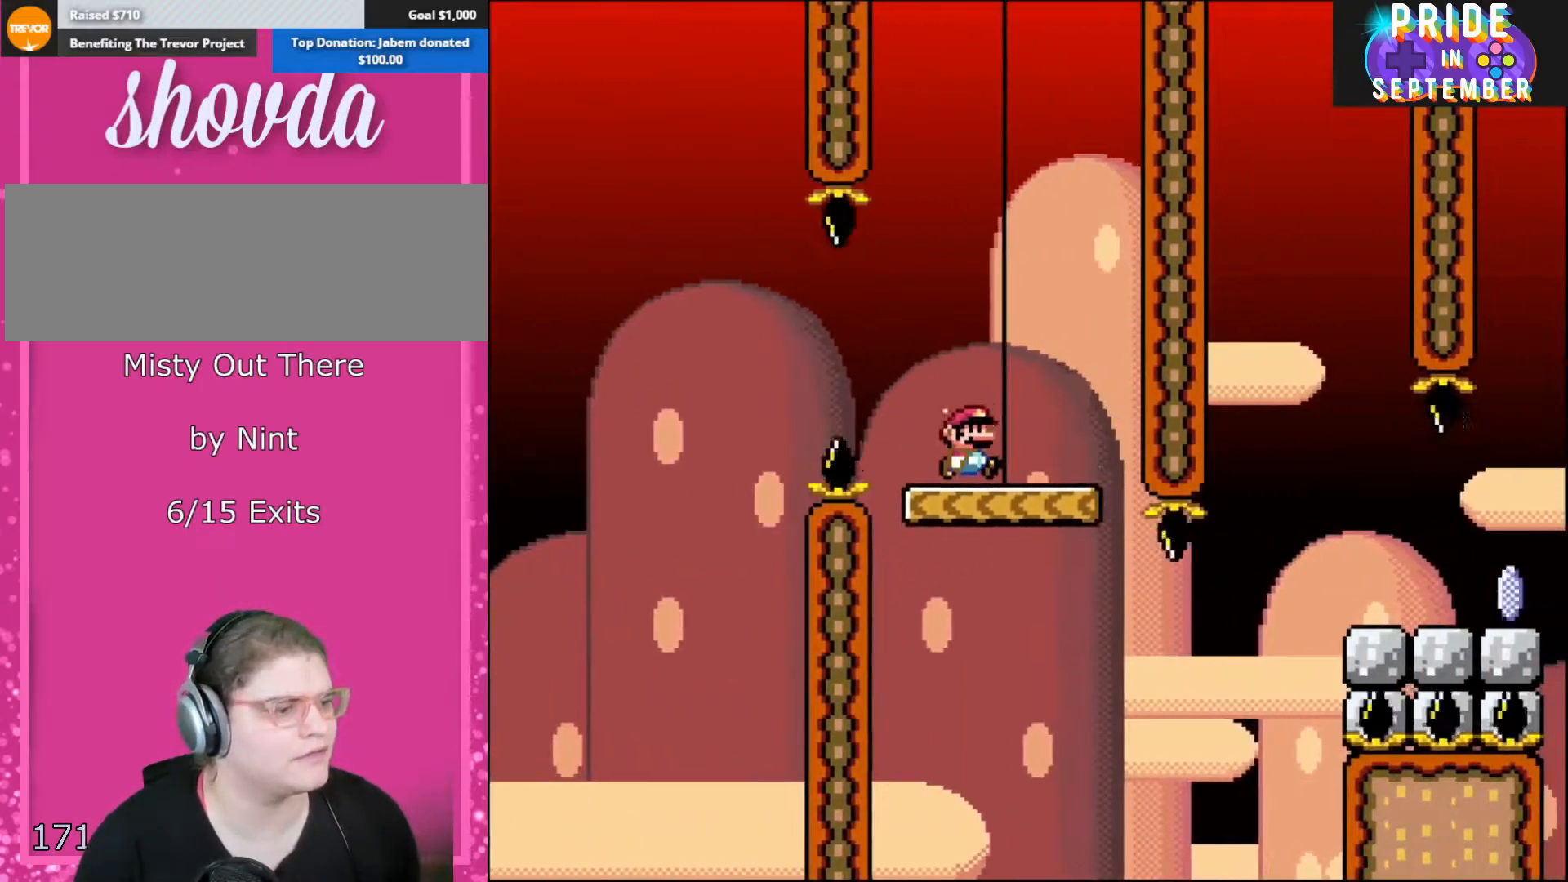
{"buttons": ["Y", "DPAD_RIGHT"], "events": [[100, "DPAD_RIGHT", "down"], [250, "DPAD_RIGHT", "up"], [317, "DPAD_RIGHT", "down"]]}
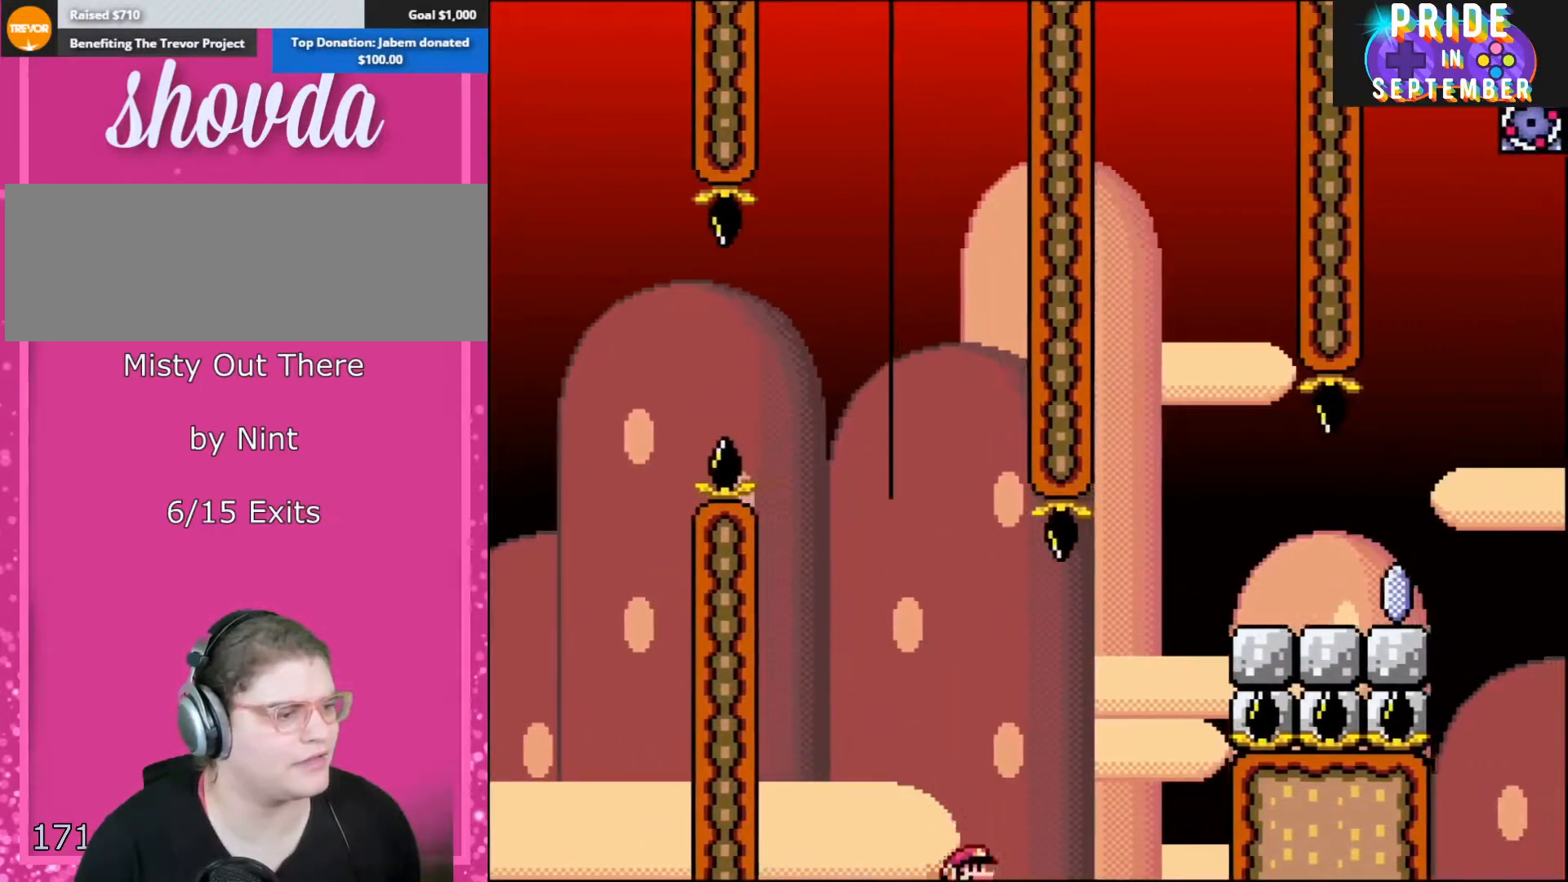
{"buttons": ["B", "Y", "DPAD_RIGHT"], "events": [[17, "Y", "up"], [67, "Y", "down"], [133, "B", "down"]]}
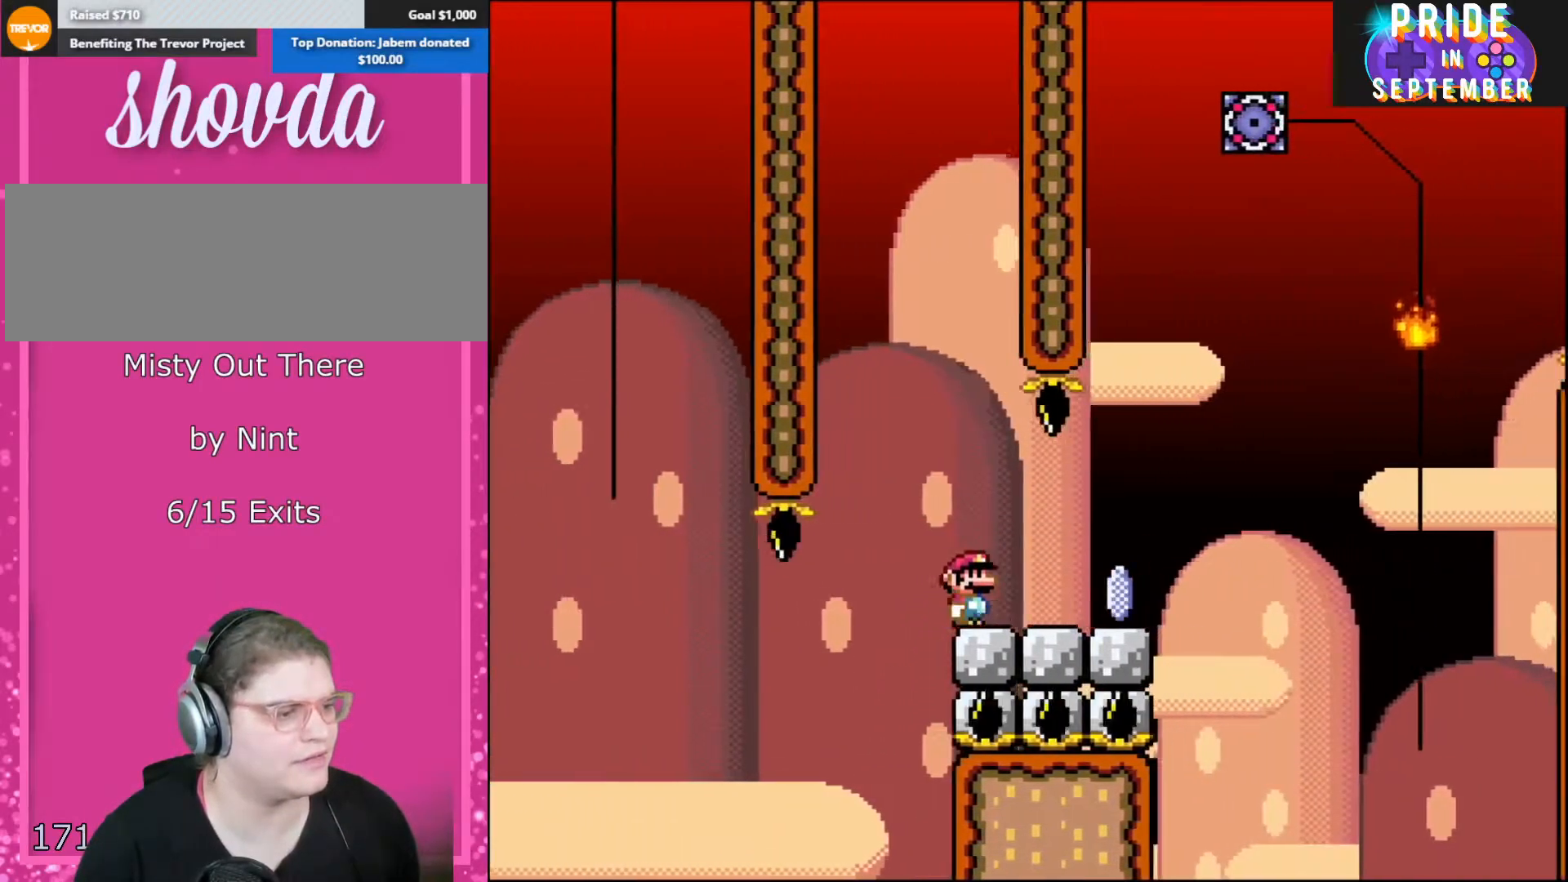
{"buttons": ["A", "X", "DPAD_RIGHT"], "events": [[200, "B", "up"], [233, "Y", "up"], [267, "X", "down"], [317, "A", "down"]]}
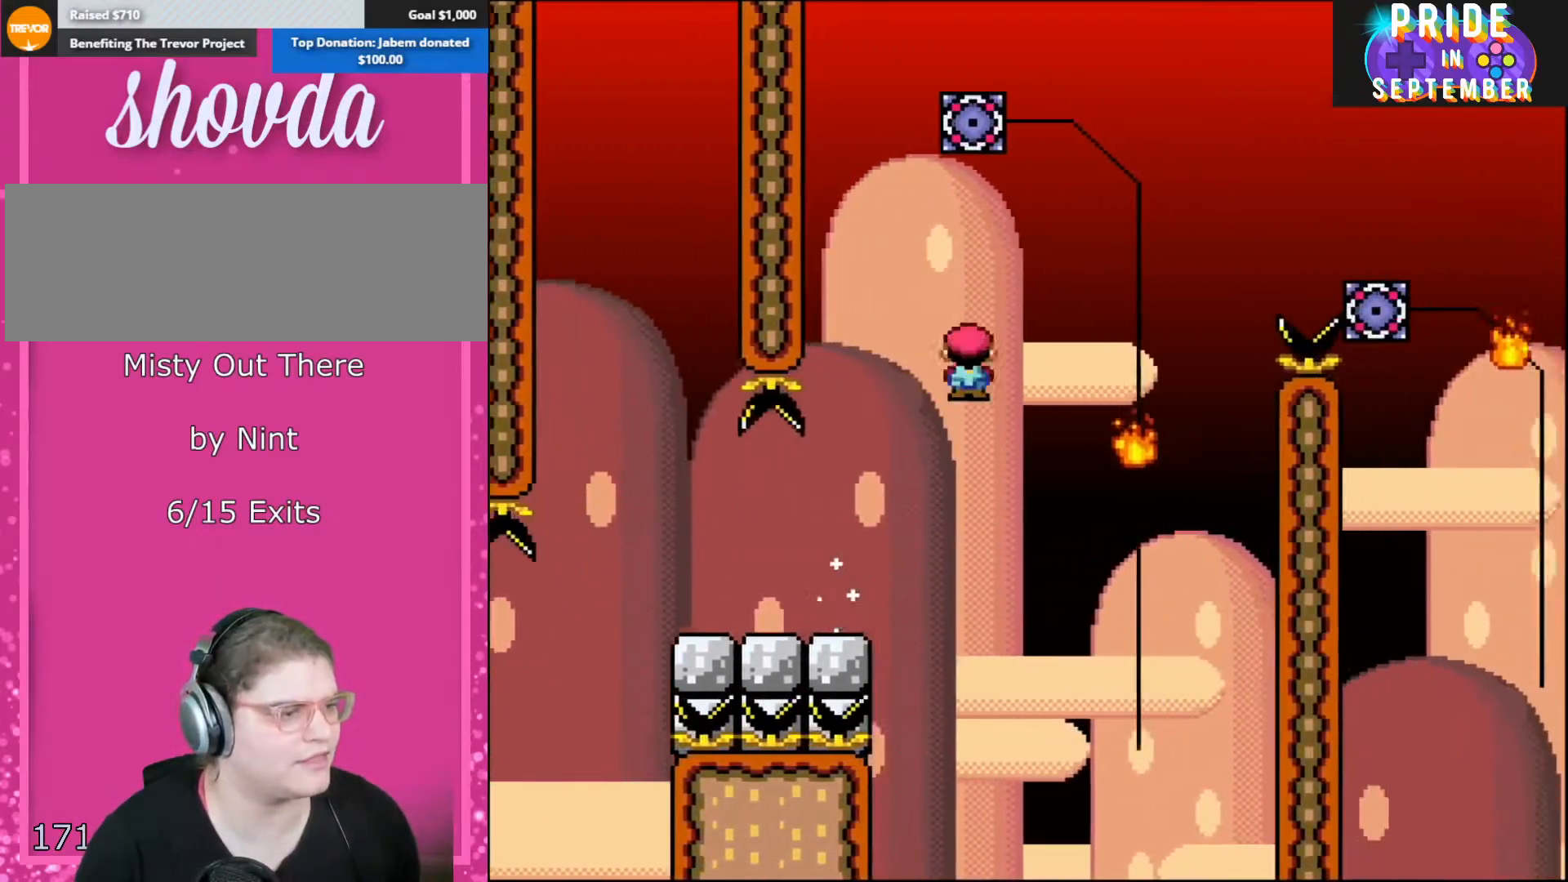
{"buttons": ["A", "X", "DPAD_RIGHT"], "events": [[67, "A", "up"], [267, "A", "down"]]}
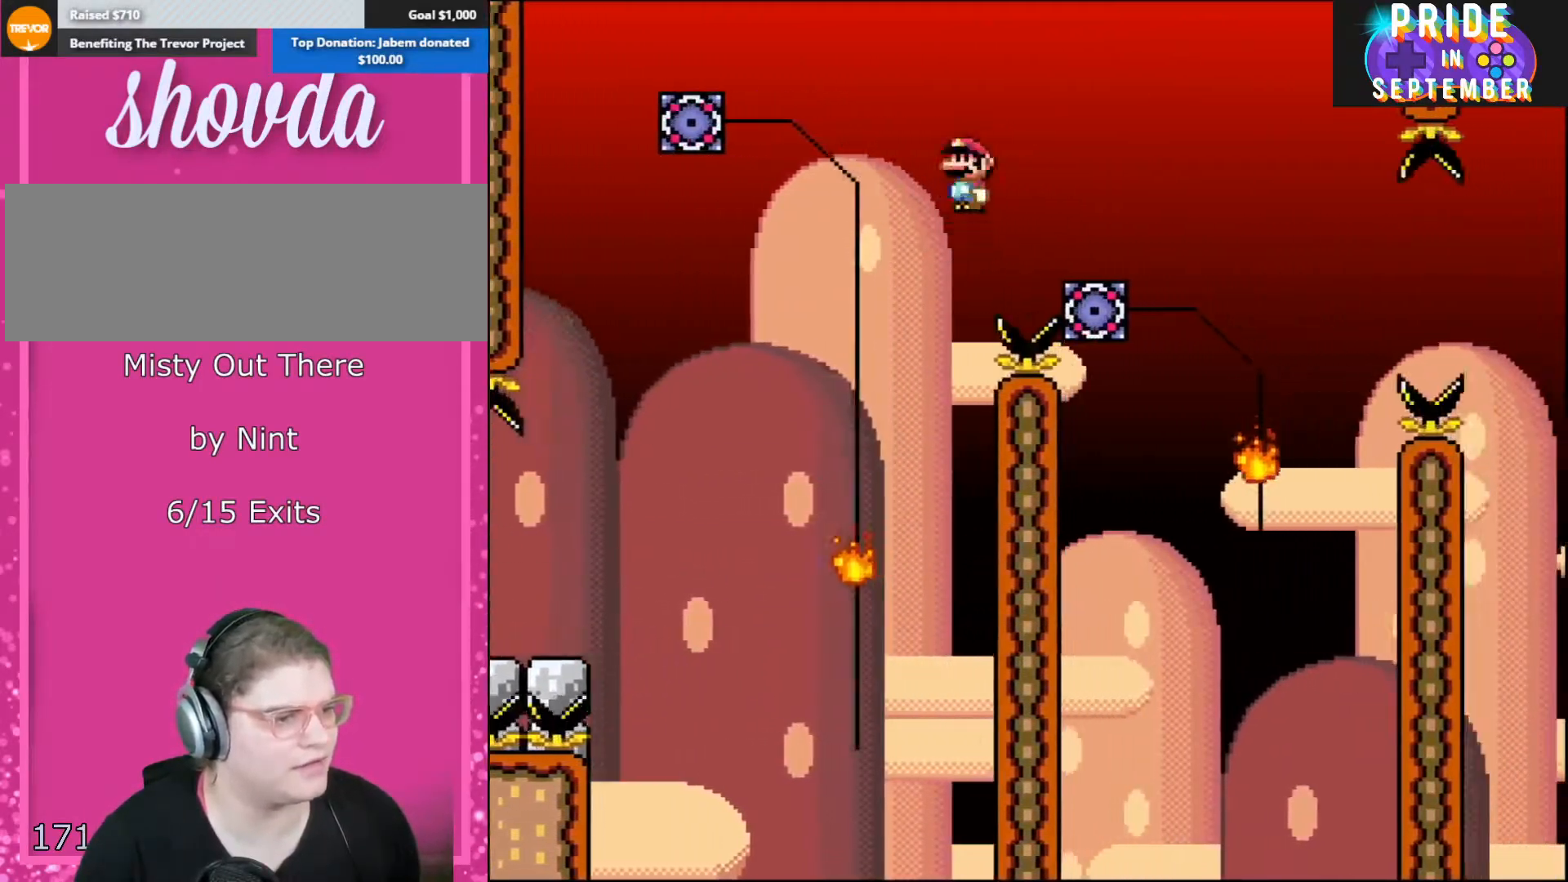
{"buttons": ["A", "X", "DPAD_RIGHT"], "events": [[67, "A", "up"], [417, "A", "down"]]}
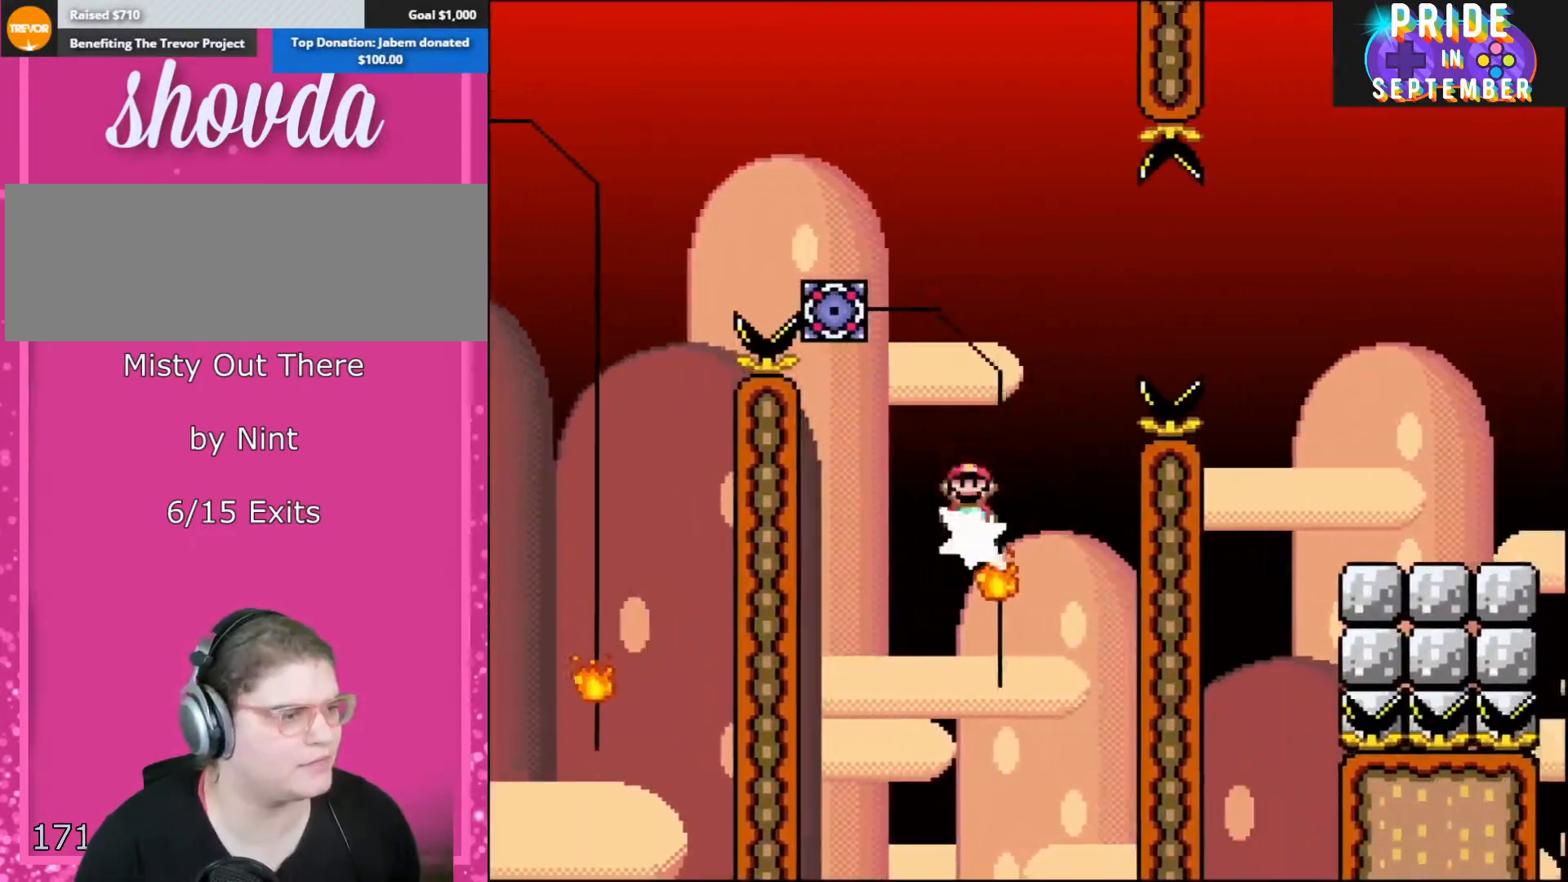
{"buttons": ["X", "DPAD_RIGHT"], "events": [[17, "DPAD_DOWN", "down"], [17, "DPAD_LEFT", "down"], [17, "DPAD_RIGHT", "up"], [100, "DPAD_LEFT", "up"], [100, "DPAD_RIGHT", "down"], [133, "DPAD_DOWN", "up"], [283, "A", "up"], [383, "A", "down"], [483, "A", "up"]]}
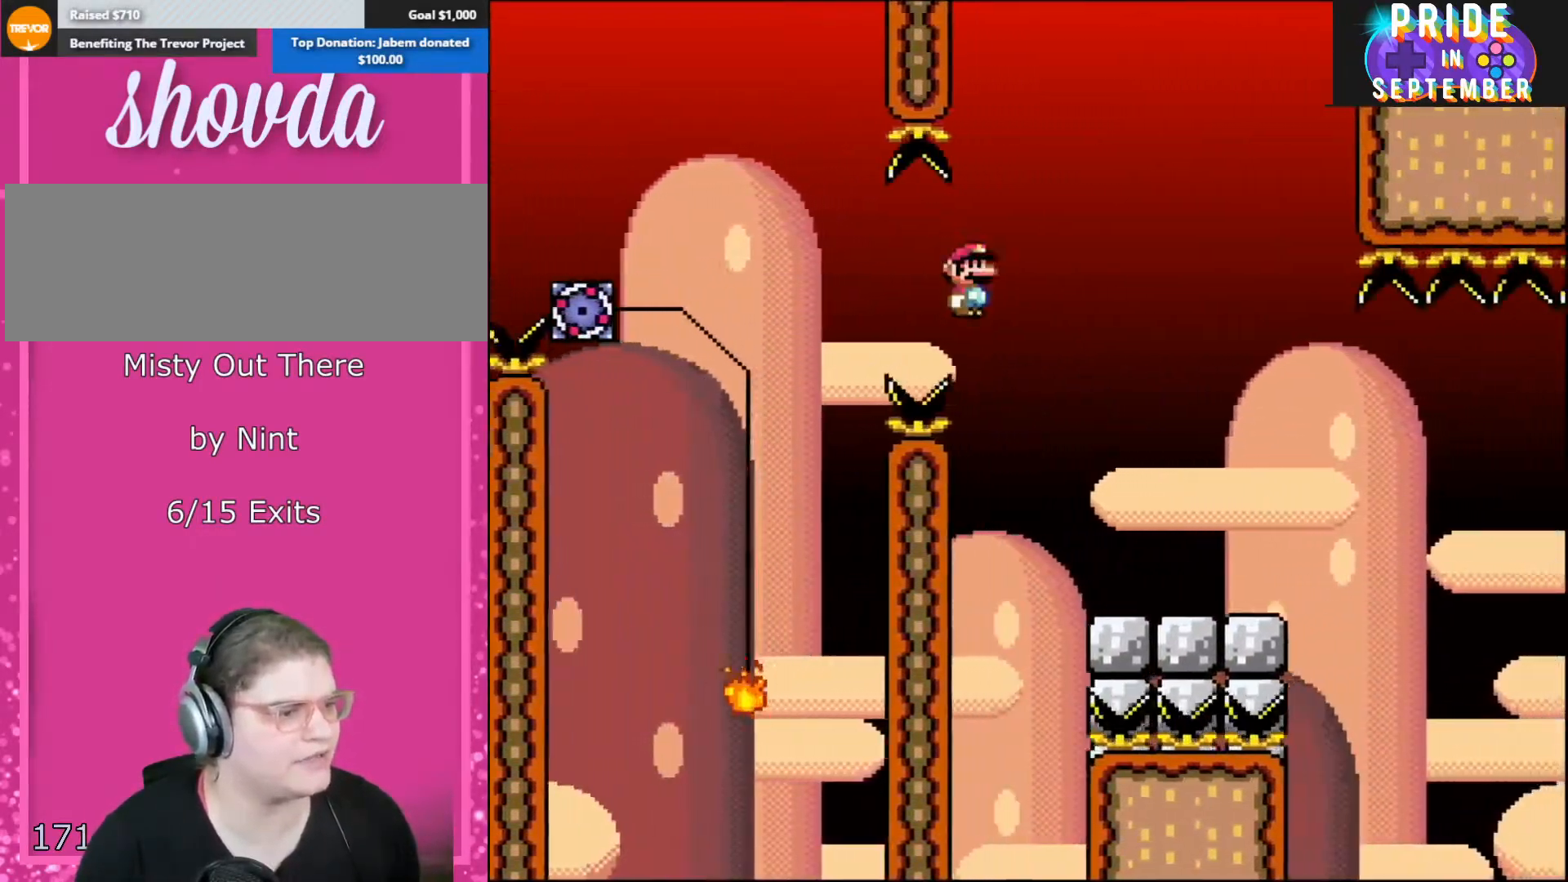
{"buttons": ["Y", "DPAD_RIGHT"], "events": [[133, "X", "up"], [167, "Y", "down"]]}
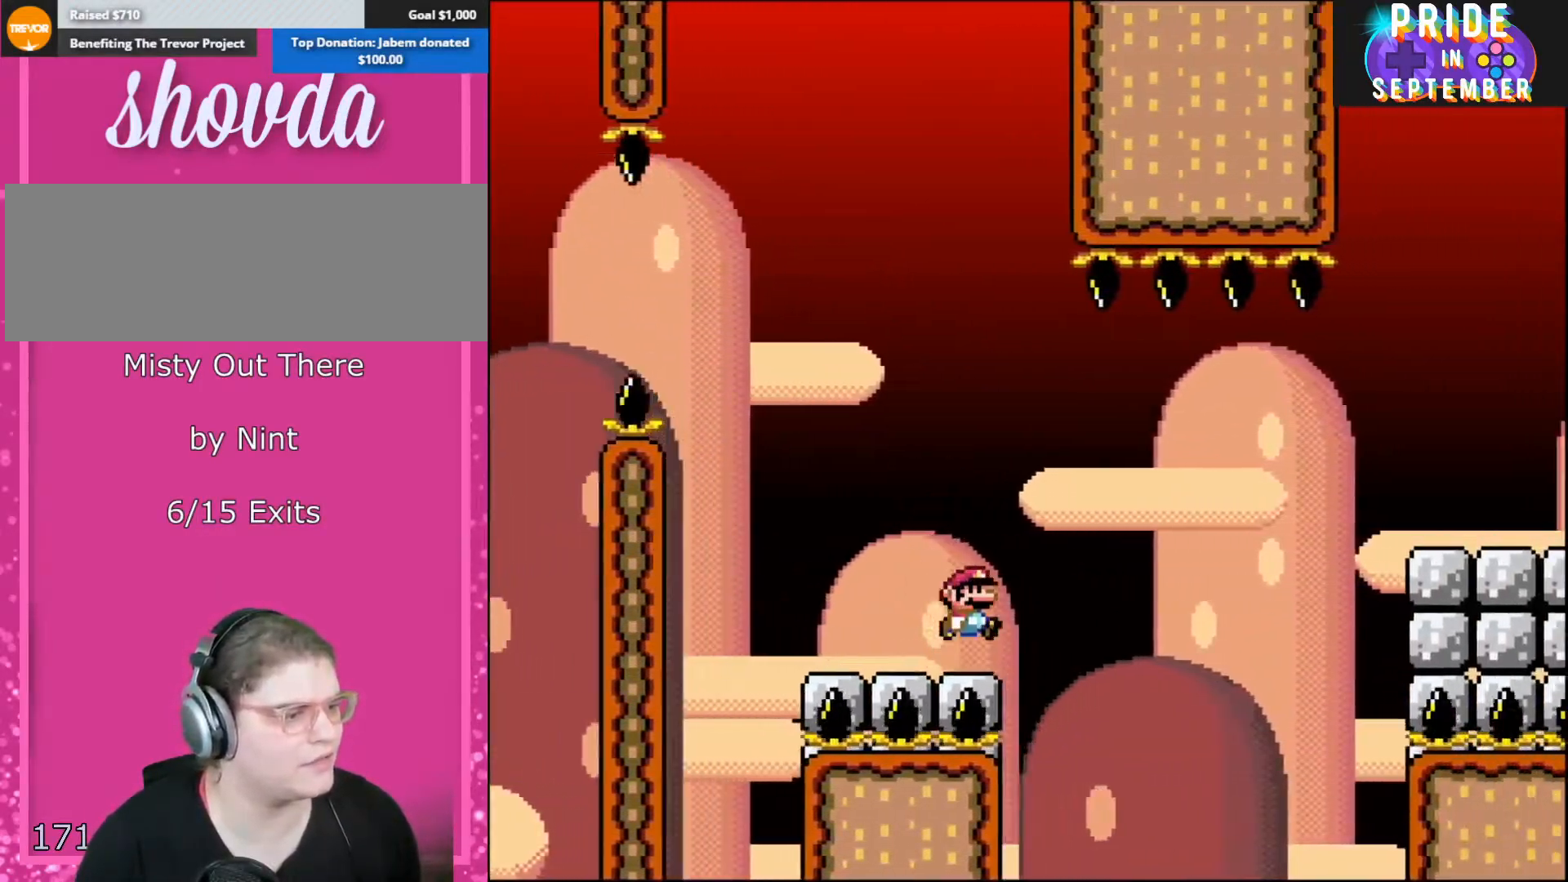
{"buttons": ["B", "Y", "DPAD_RIGHT"], "events": [[100, "B", "down"], [200, "B", "up"], [283, "B", "down"]]}
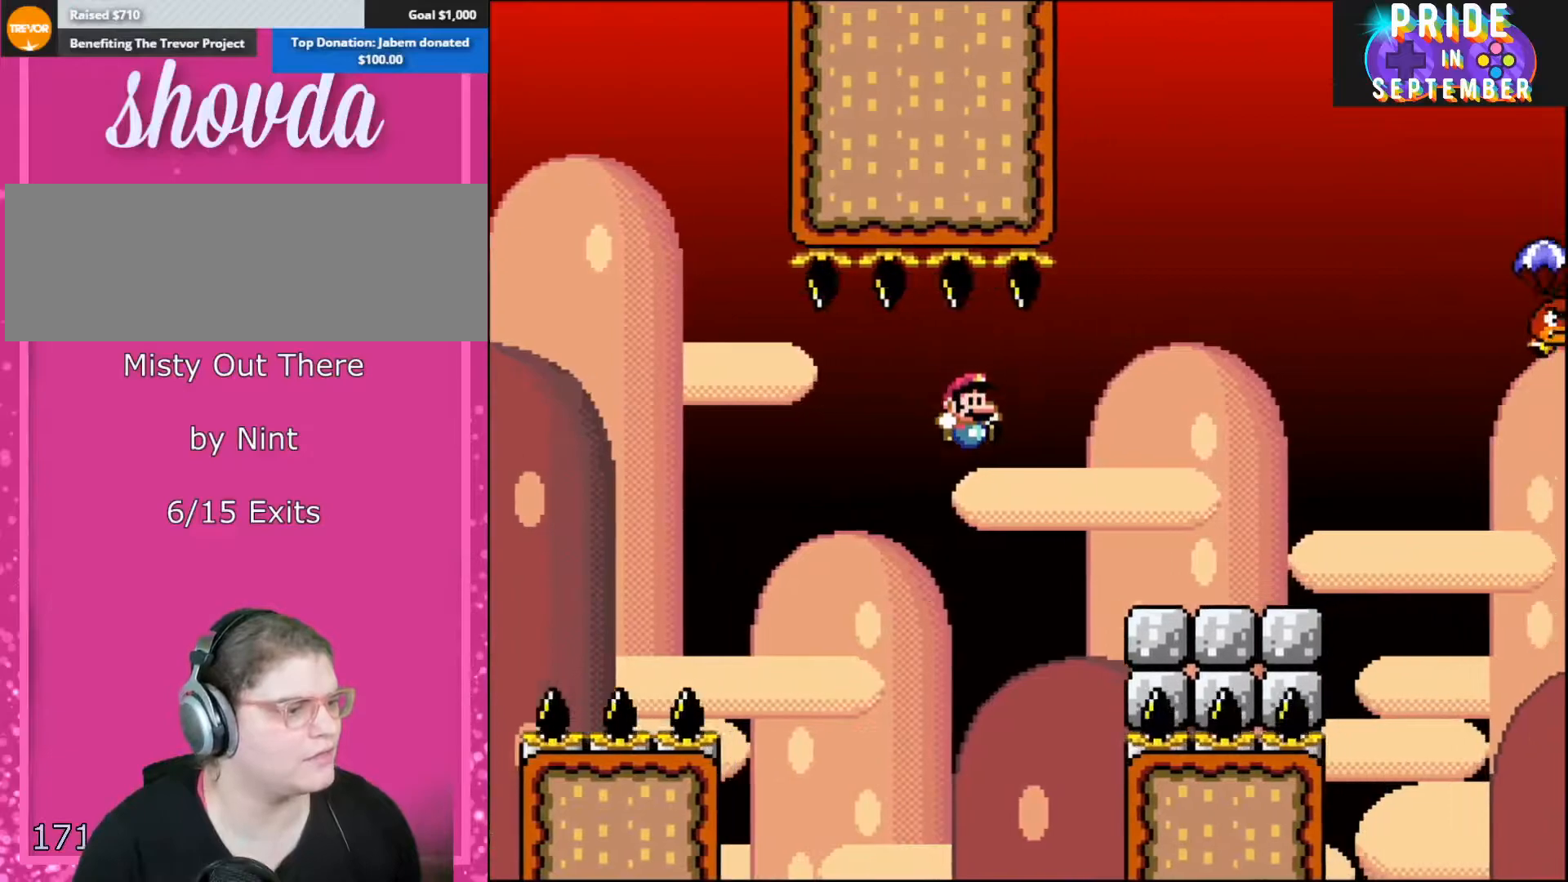
{"buttons": ["B", "Y", "DPAD_RIGHT"], "events": [[383, "B", "up"], [483, "B", "down"]]}